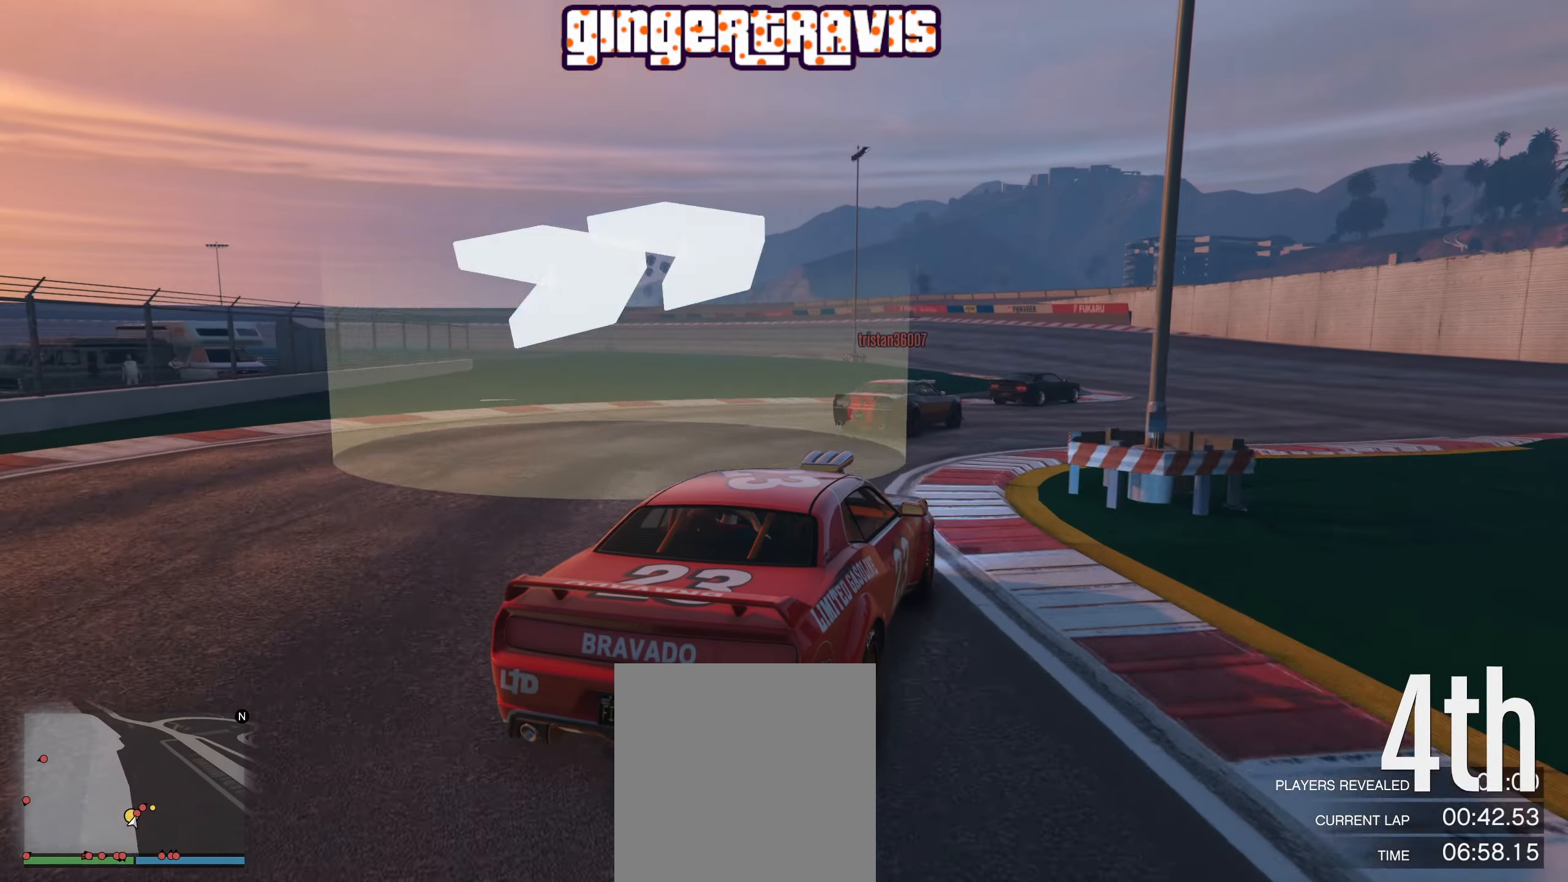
Gameplay with a controller (Xbox layout); each line is a JSON object with the inputs held at the frame after it. "events" lists button and stick changes between this image and that frame as [ms after this image, input, new state], when the widget could be followed in between.
{"buttons": ["R2"], "left_stick": "center", "right_stick": "center", "events": [[150, "left_stick", "center"], [250, "left_stick", "down-right"], [367, "left_stick", "center"]]}
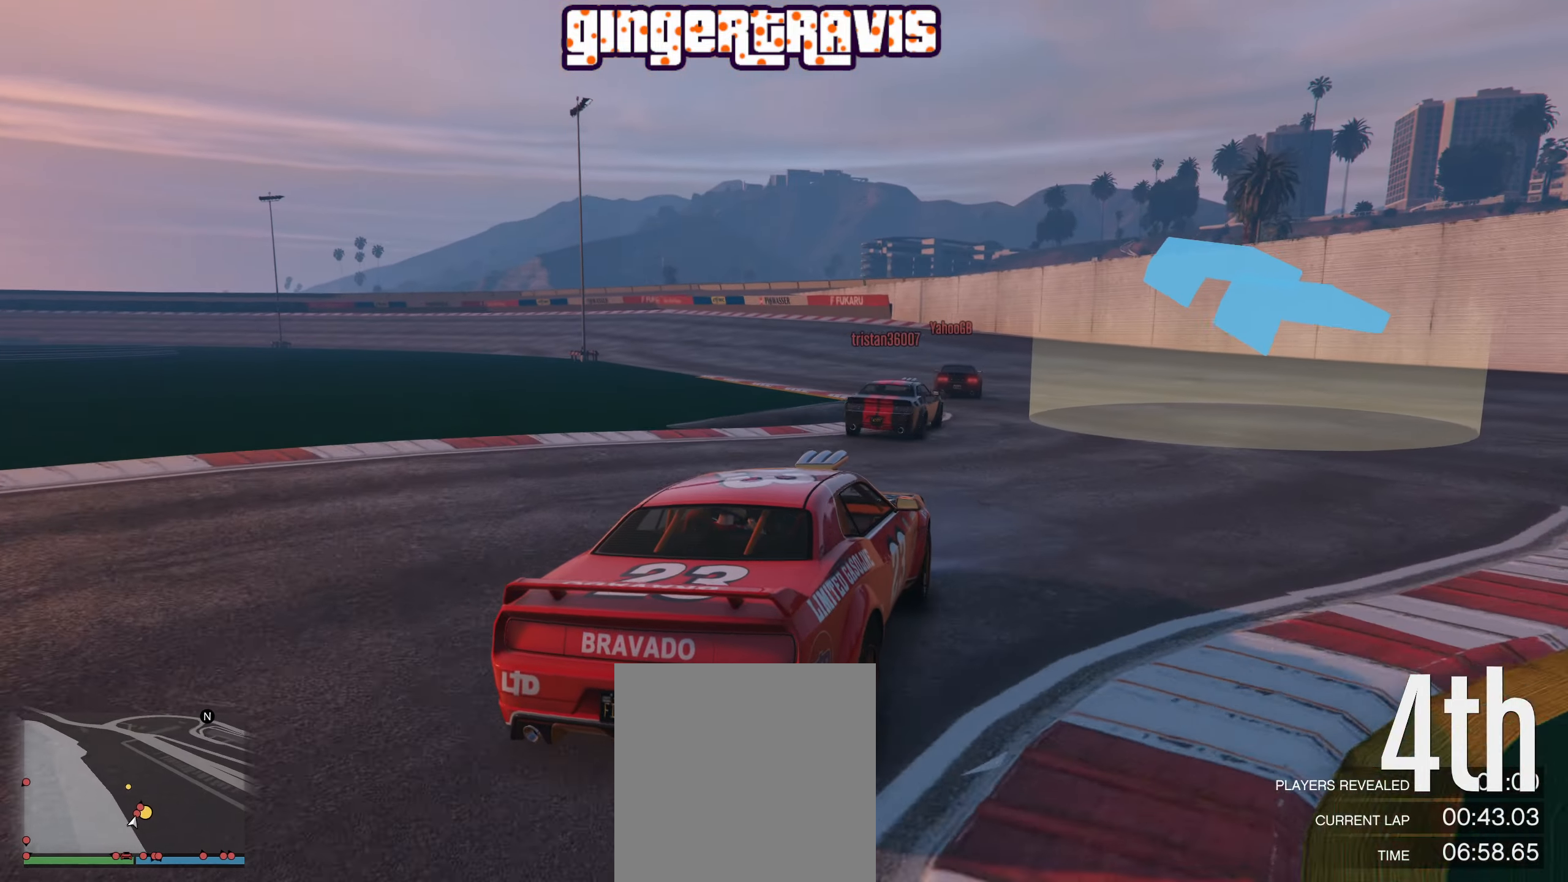
{"buttons": ["R2"], "left_stick": "center", "right_stick": "center", "events": [[134, "left_stick", "left"], [250, "left_stick", "center"]]}
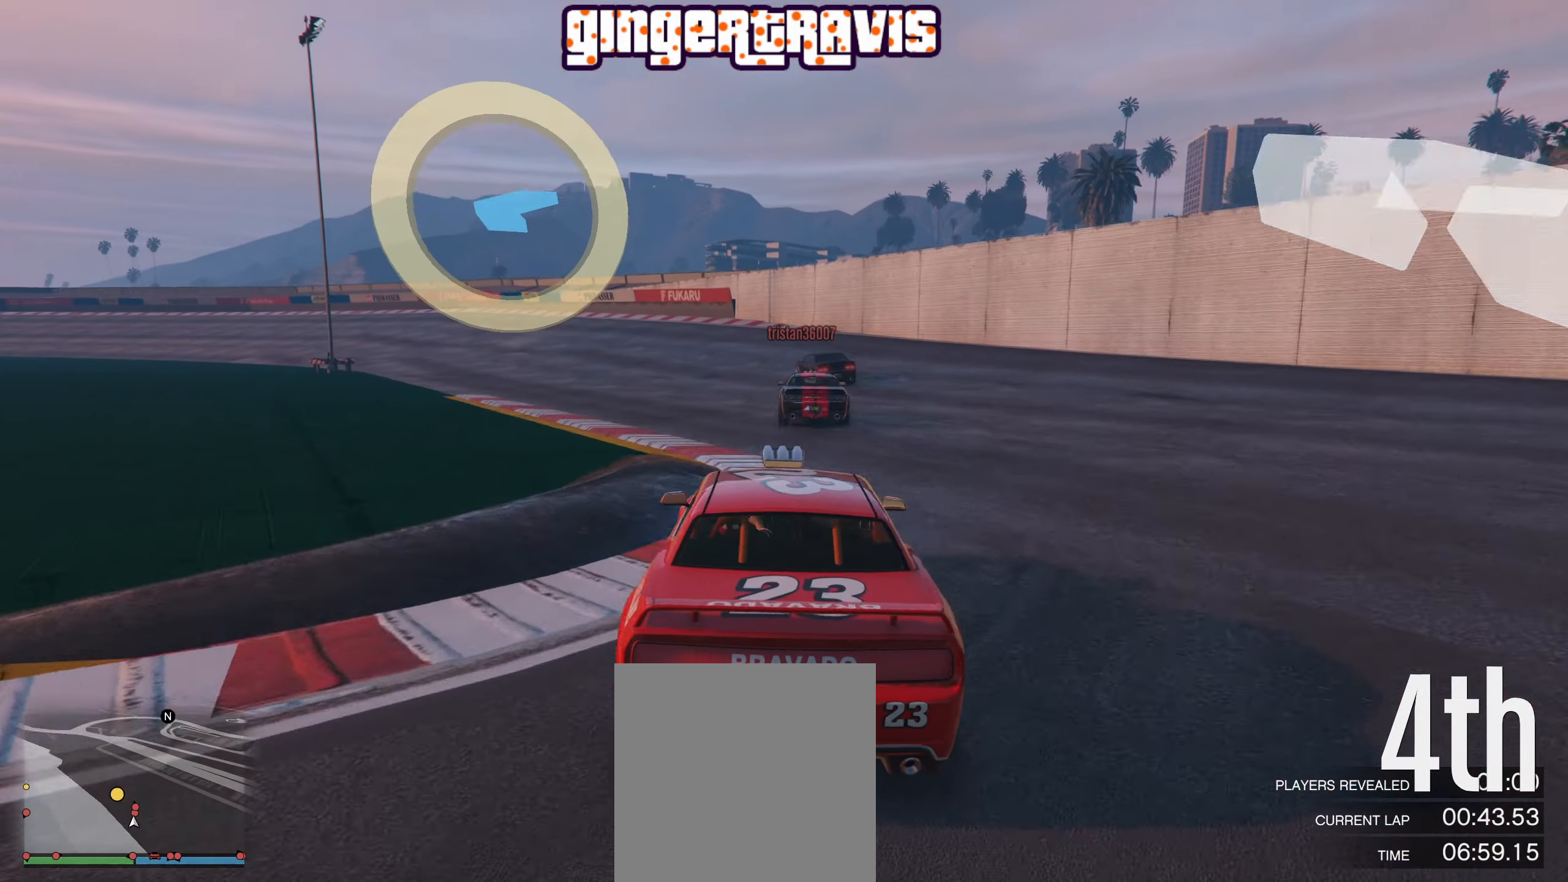
{"buttons": ["R2"], "left_stick": "center", "right_stick": "center", "events": [[34, "left_stick", "left"], [450, "left_stick", "center"]]}
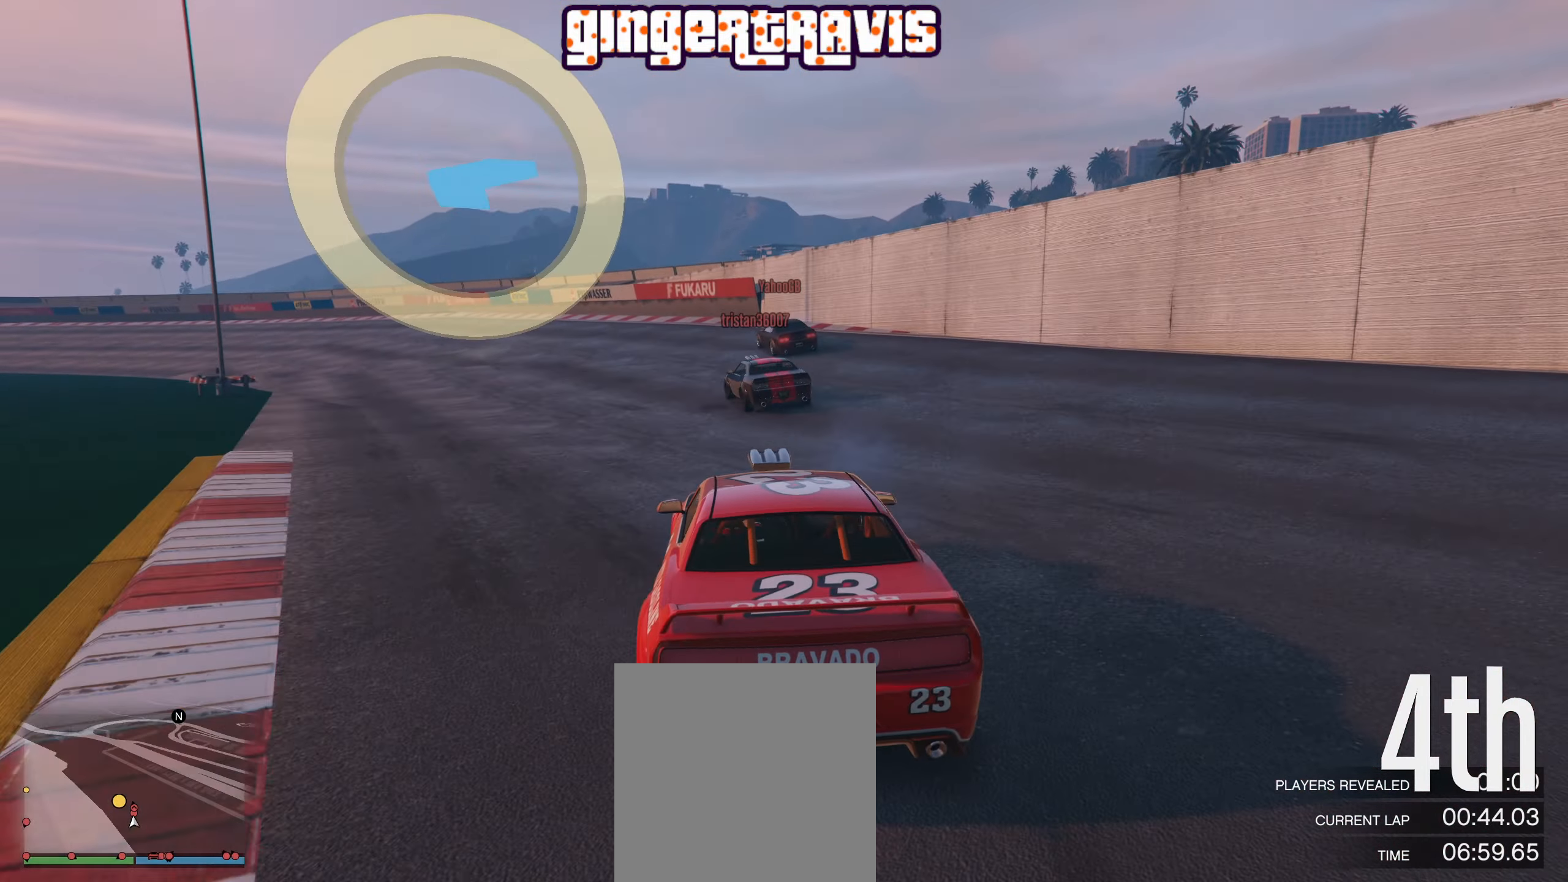
{"buttons": ["R2"], "left_stick": "down-left", "right_stick": "center", "events": [[100, "left_stick", "down-left"], [267, "left_stick", "center"], [384, "left_stick", "down-left"]]}
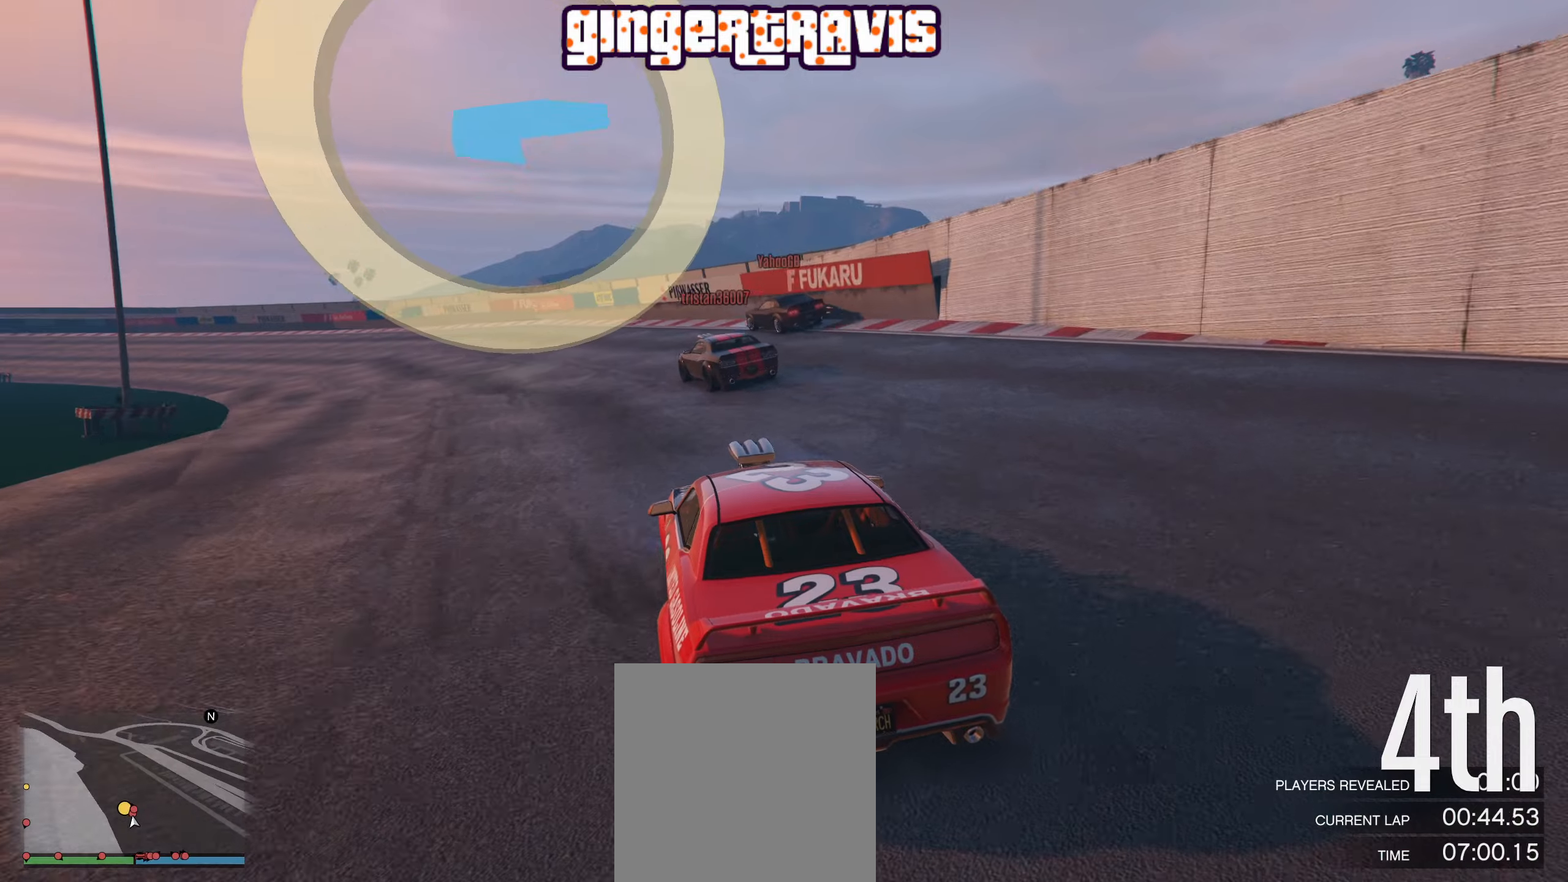
{"buttons": ["R2"], "left_stick": "center", "right_stick": "center", "events": [[83, "left_stick", "center"], [216, "left_stick", "down-left"], [400, "left_stick", "center"]]}
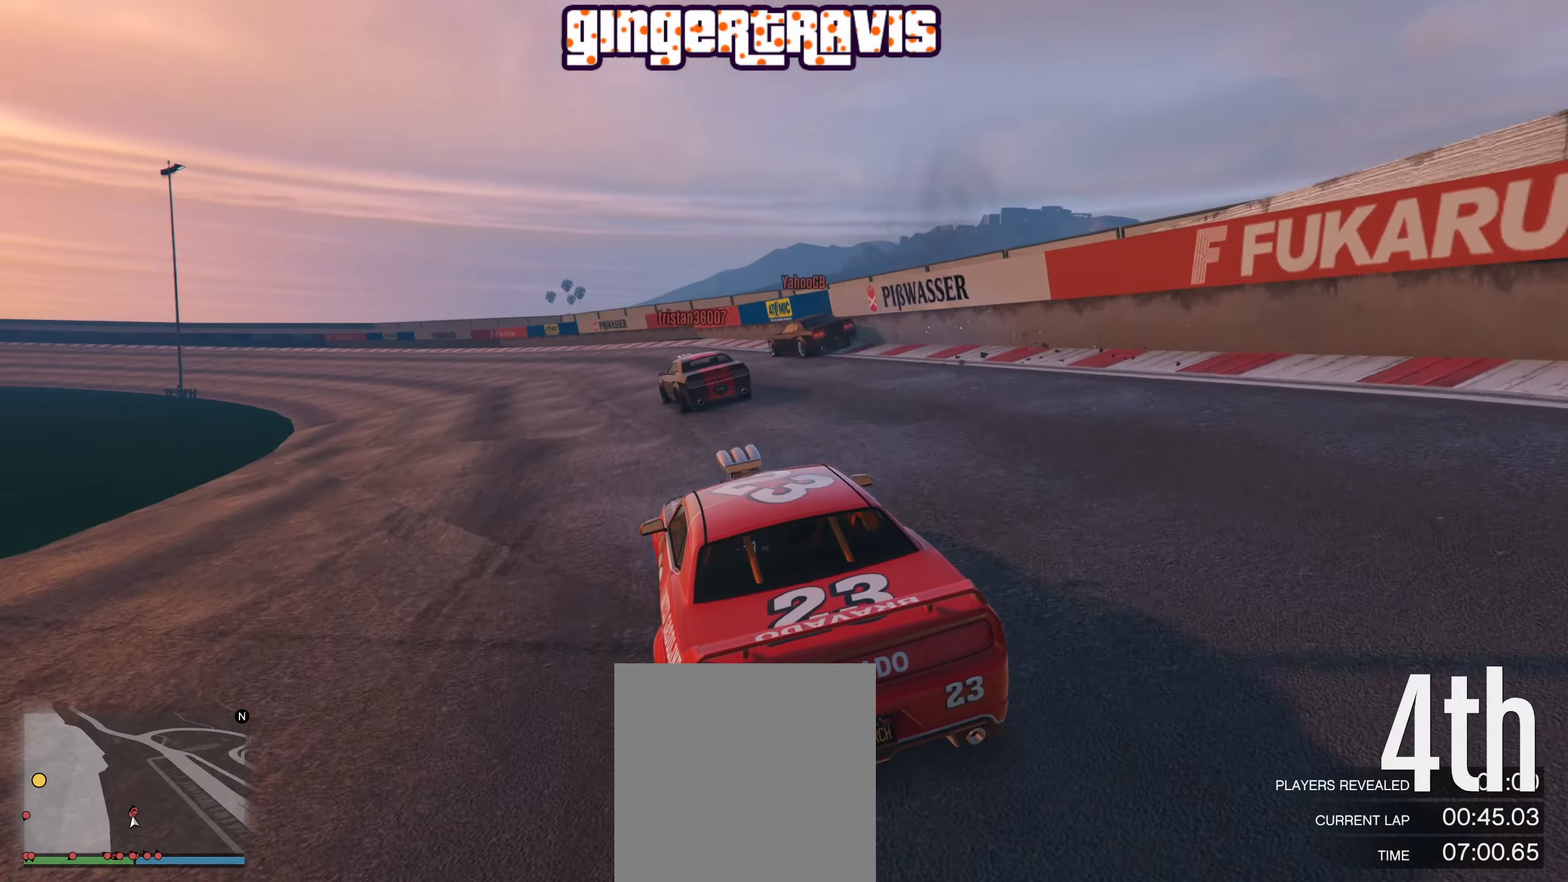
{"buttons": ["R2"], "left_stick": "center", "right_stick": "center", "events": [[50, "left_stick", "down-left"], [200, "left_stick", "center"]]}
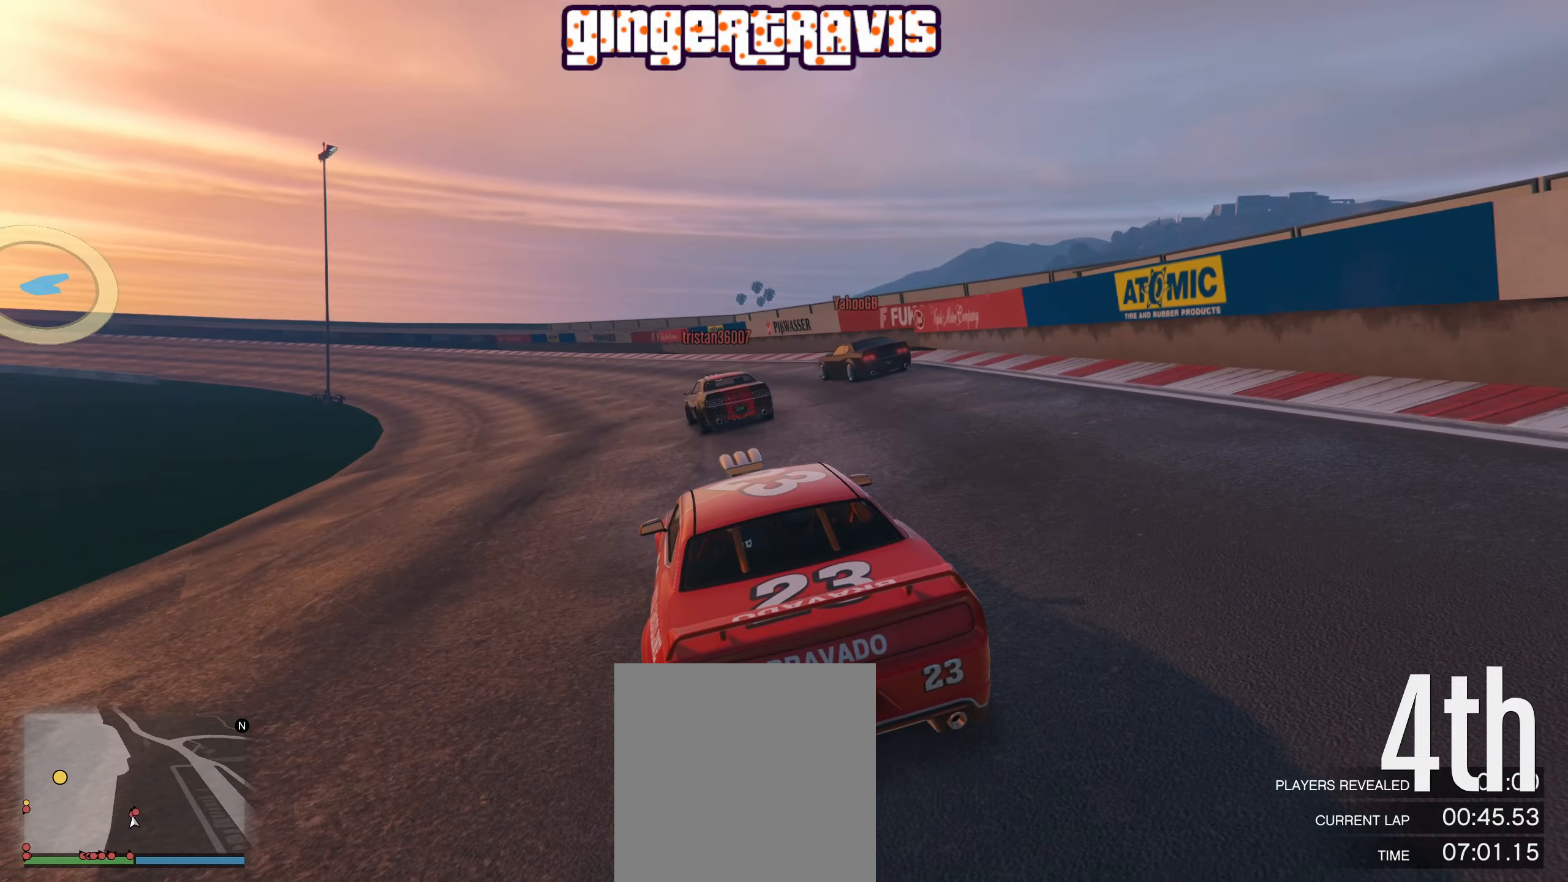
{"buttons": ["R2"], "left_stick": "center", "right_stick": "center", "events": [[16, "left_stick", "left"], [183, "left_stick", "center"], [333, "left_stick", "left"], [500, "left_stick", "center"]]}
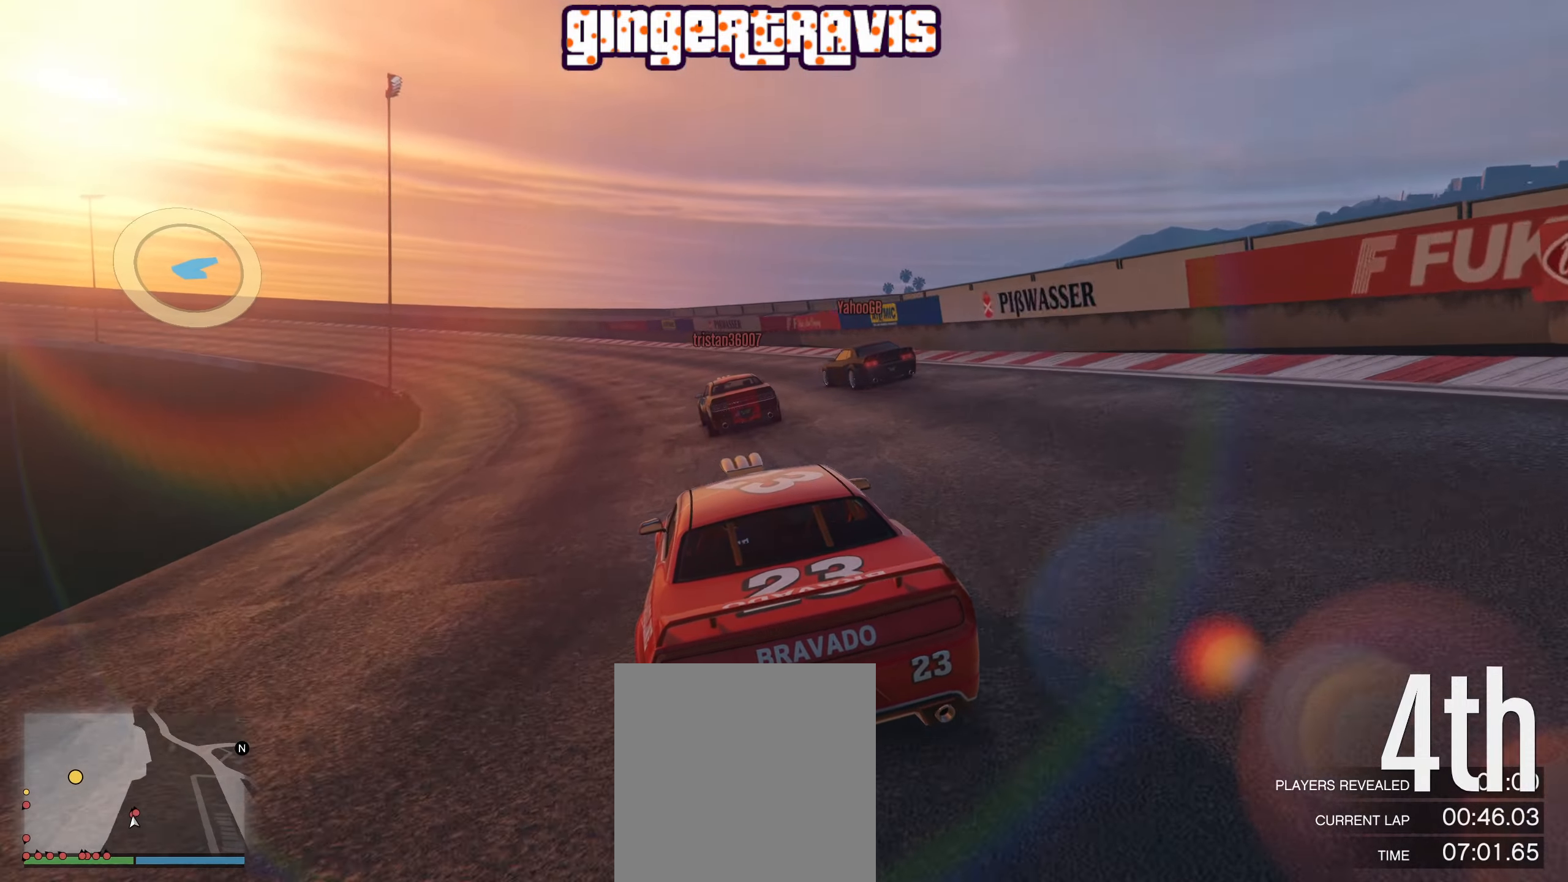
{"buttons": ["R2"], "left_stick": "center", "right_stick": "center", "events": [[183, "left_stick", "left"], [333, "left_stick", "center"]]}
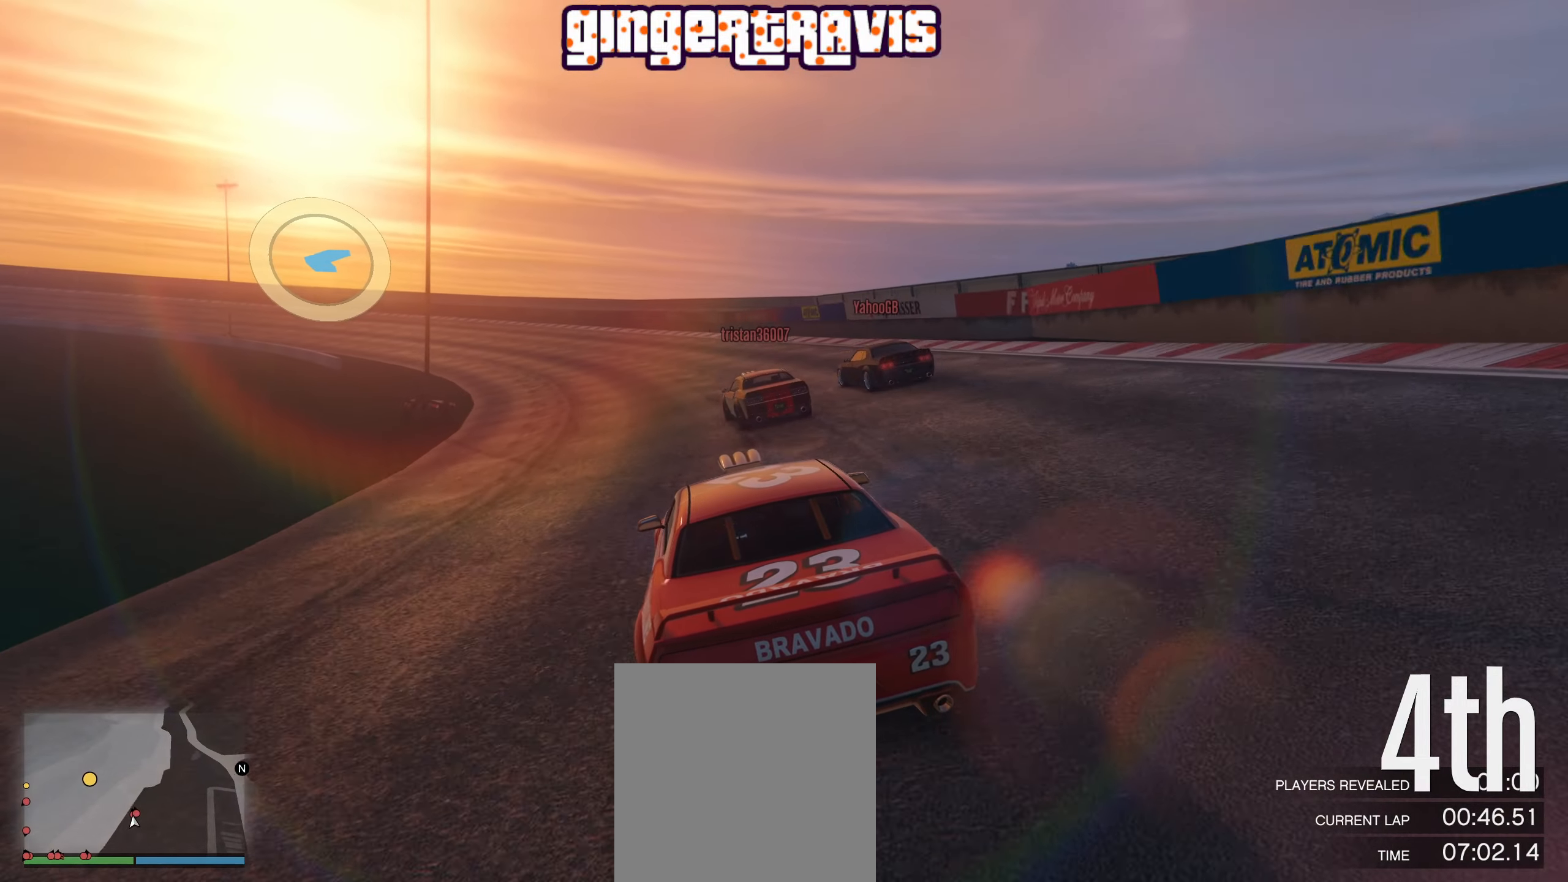
{"buttons": ["R2"], "left_stick": "center", "right_stick": "center", "events": [[183, "left_stick", "left"], [350, "left_stick", "center"]]}
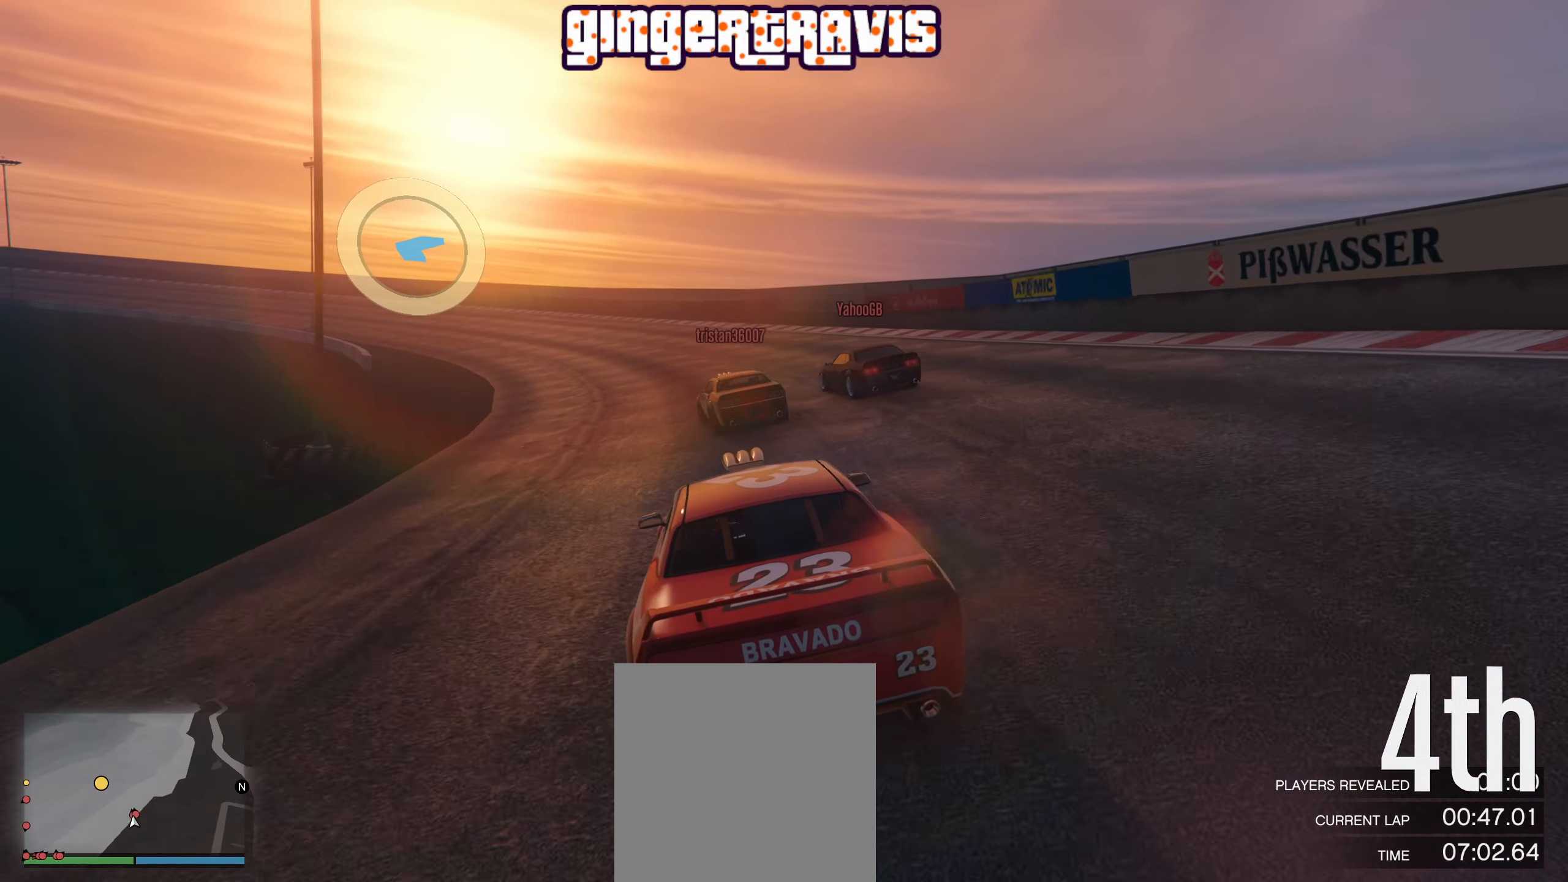
{"buttons": ["R2"], "left_stick": "left", "right_stick": "center", "events": [[116, "left_stick", "left"], [300, "left_stick", "center"], [466, "left_stick", "left"]]}
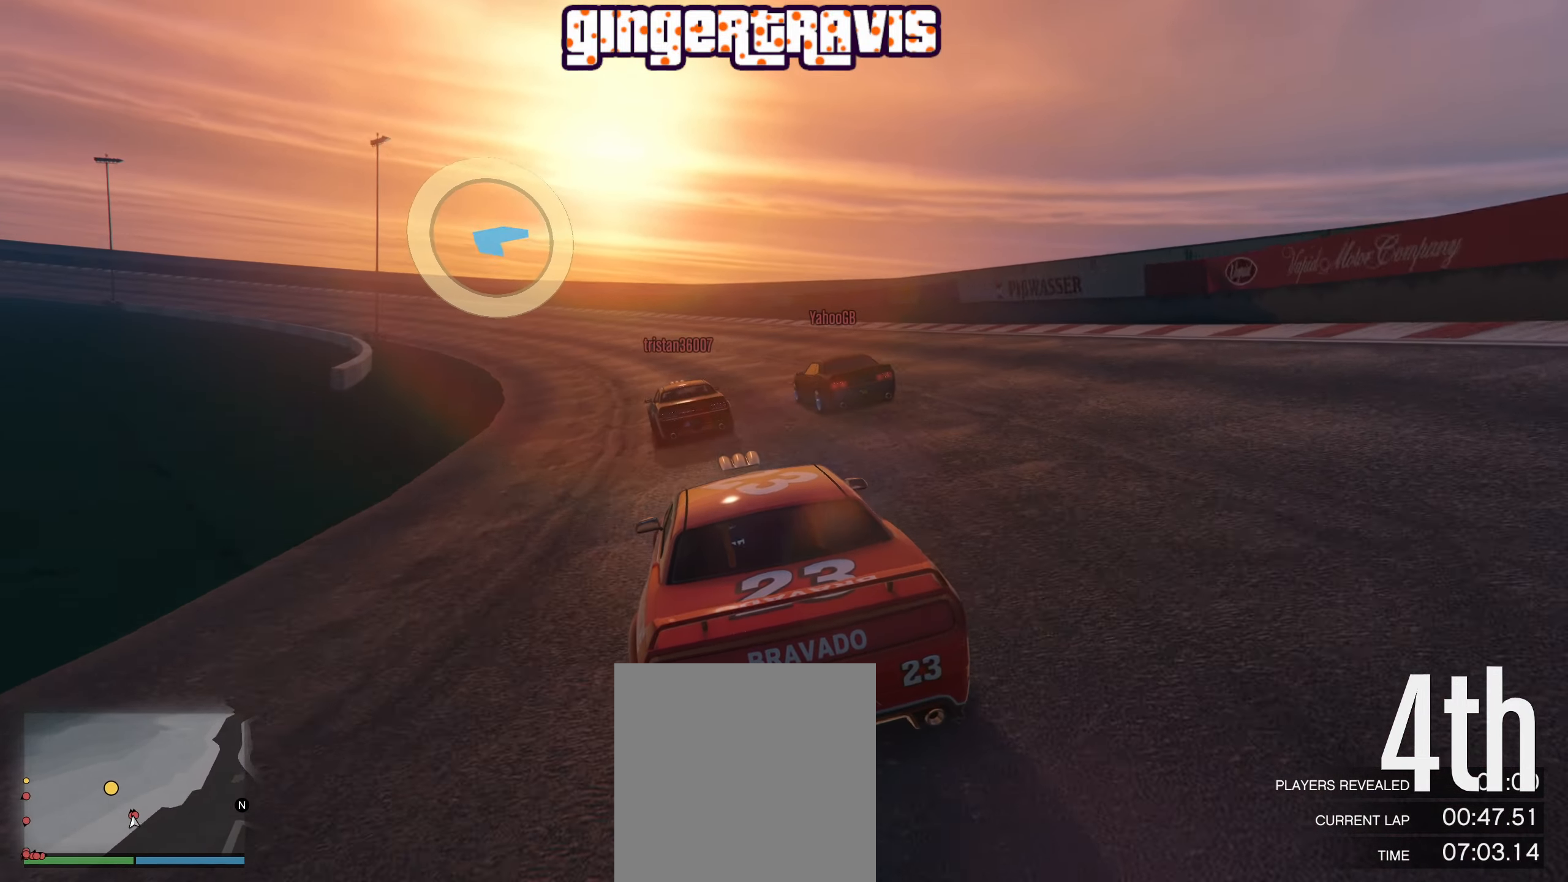
{"buttons": ["R2"], "left_stick": "left", "right_stick": "center", "events": [[150, "left_stick", "center"], [433, "left_stick", "left"]]}
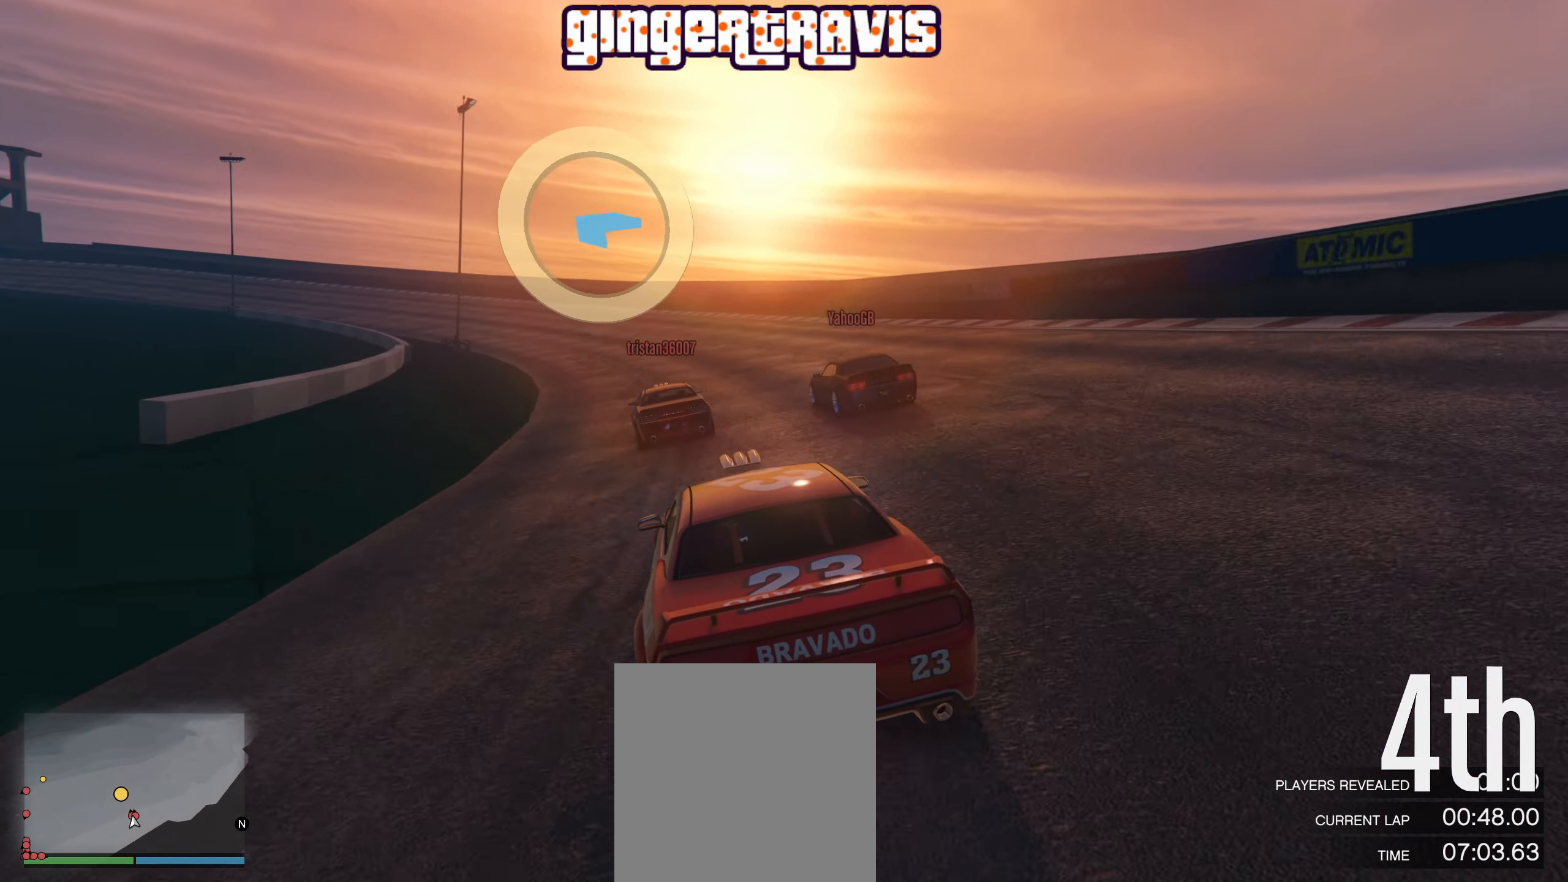
{"buttons": ["R2"], "left_stick": "center", "right_stick": "center", "events": [[116, "left_stick", "center"], [350, "left_stick", "left"], [500, "left_stick", "center"]]}
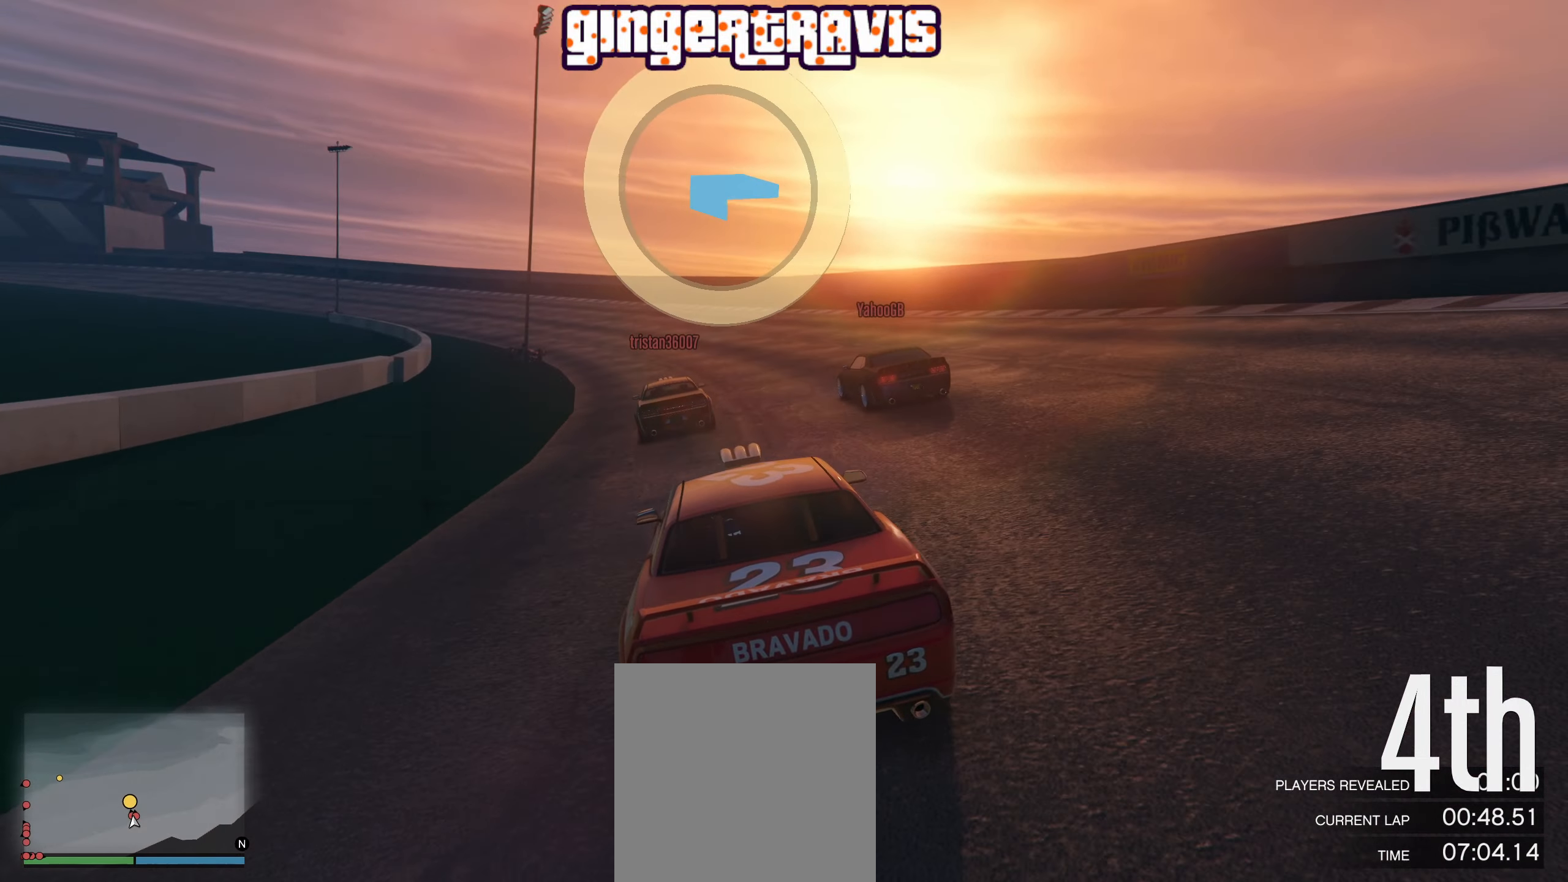
{"buttons": ["R2"], "left_stick": "center", "right_stick": "center", "events": [[183, "left_stick", "left"], [333, "left_stick", "center"]]}
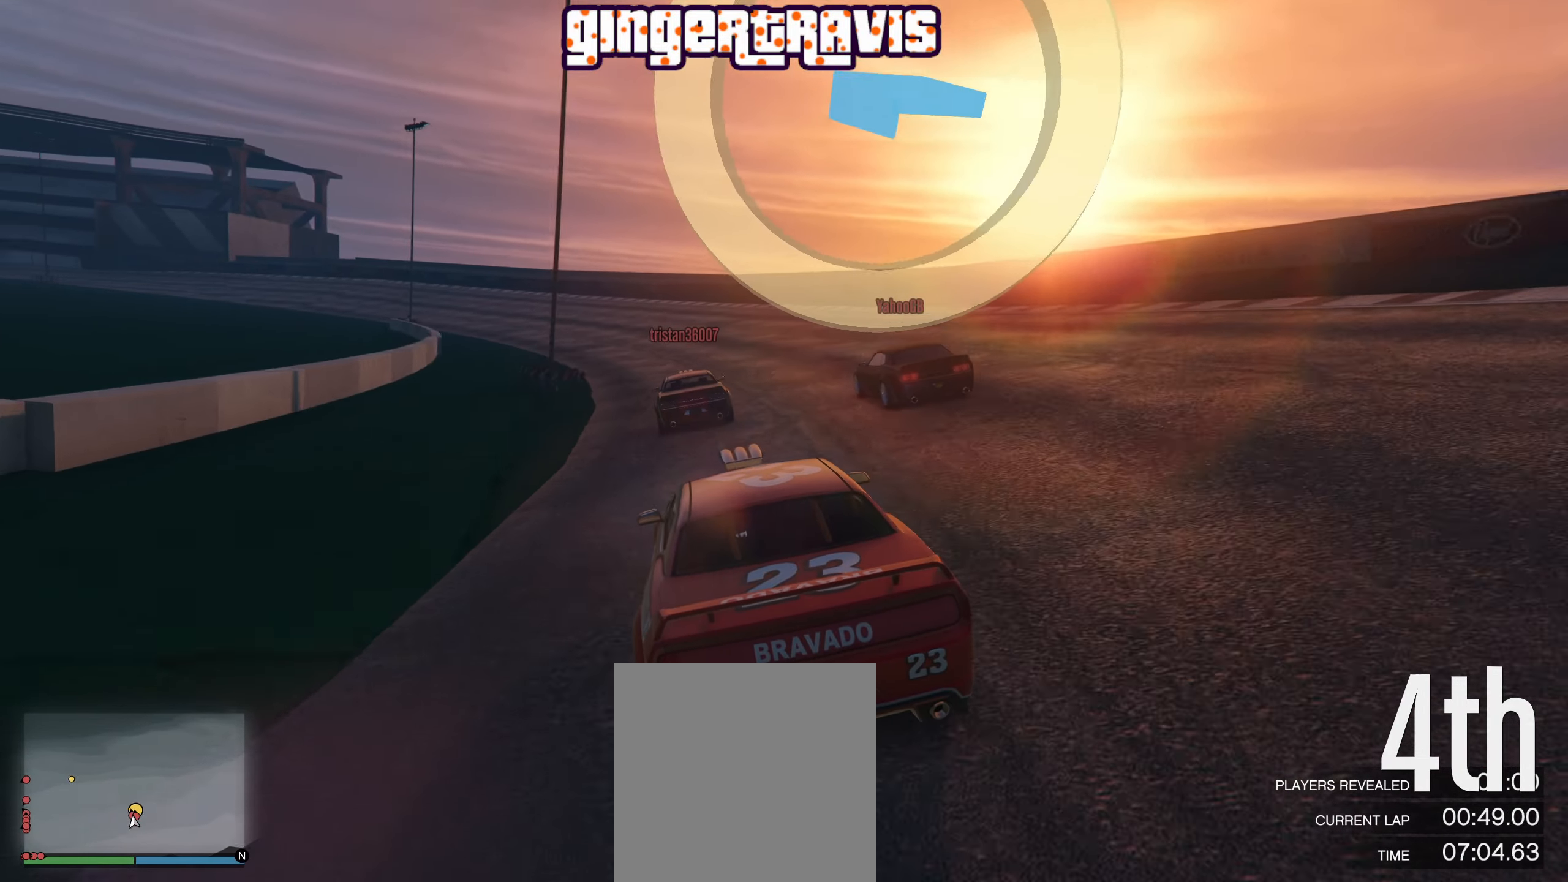
{"buttons": ["R2"], "left_stick": "left", "right_stick": "center", "events": [[16, "left_stick", "left"], [133, "left_stick", "center"], [466, "left_stick", "left"]]}
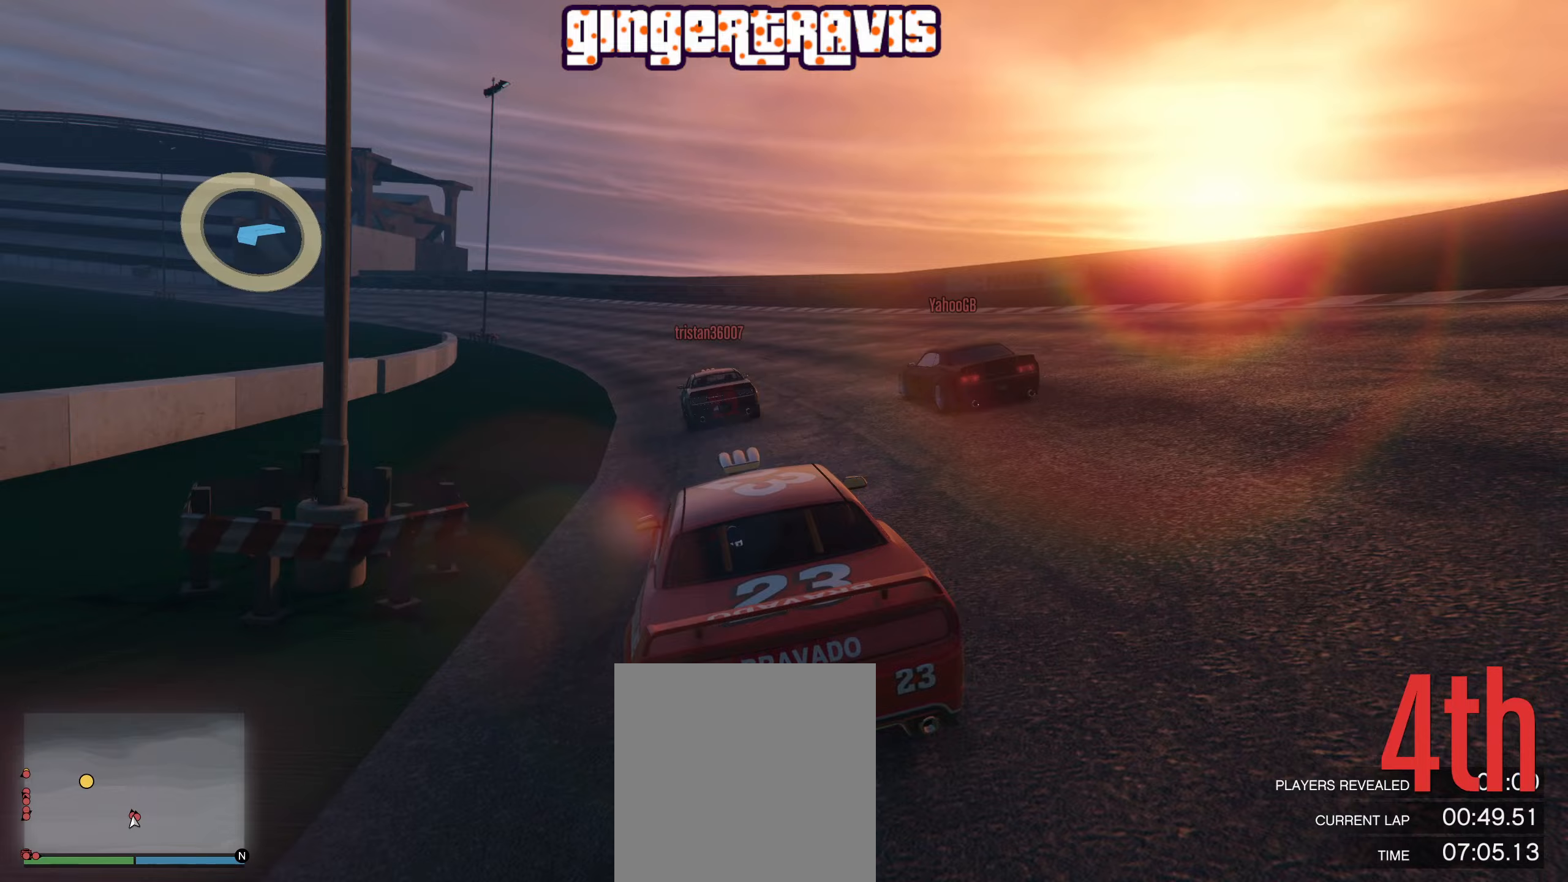
{"buttons": ["R2"], "left_stick": "center", "right_stick": "center", "events": [[150, "left_stick", "center"], [267, "left_stick", "left"], [367, "left_stick", "center"]]}
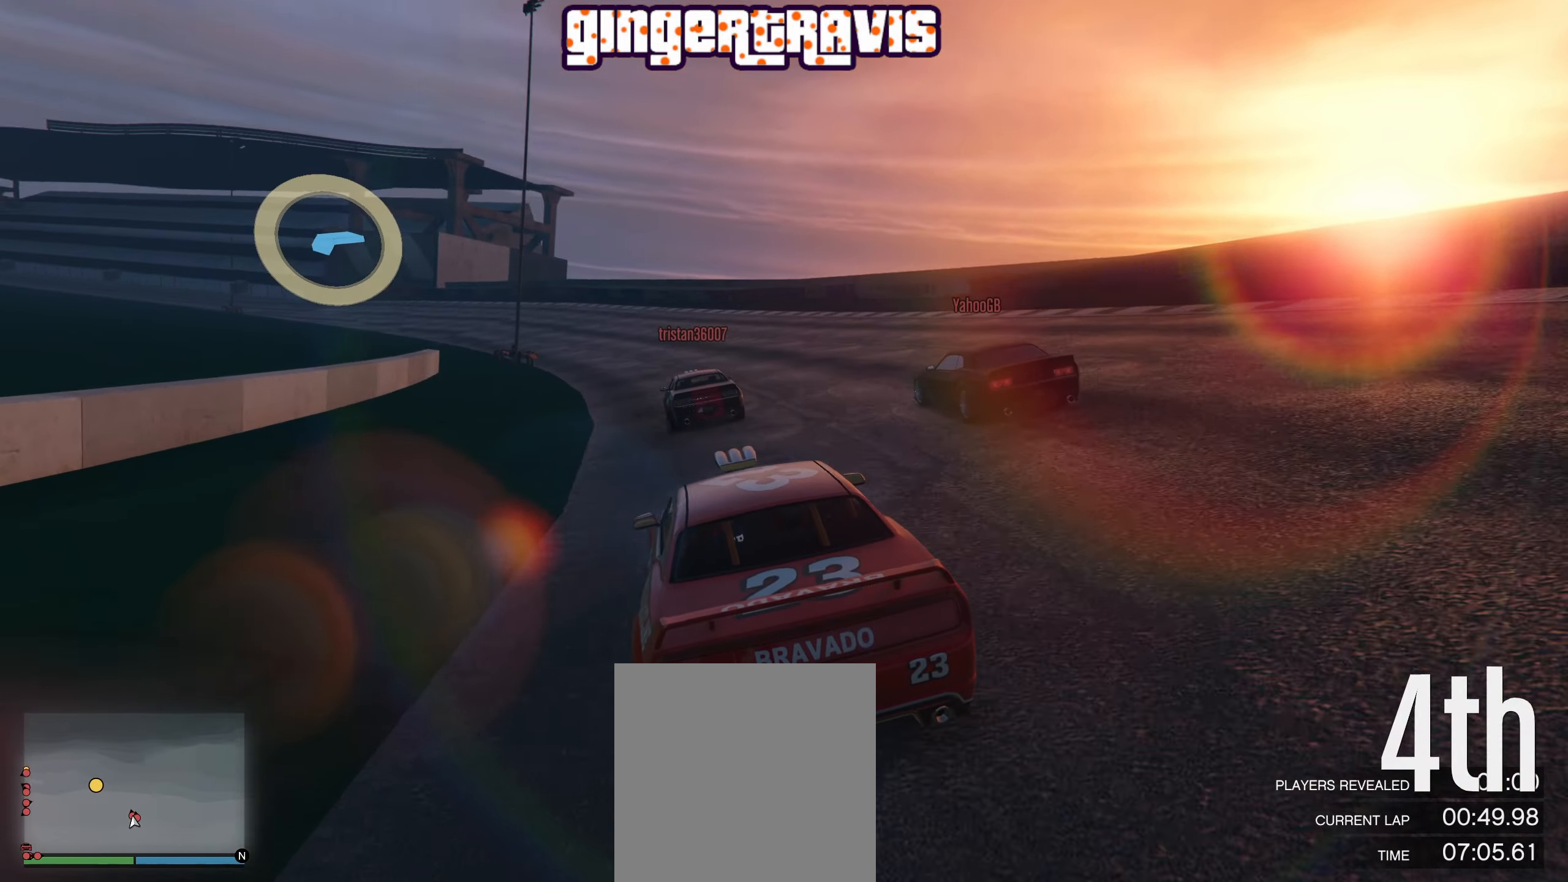
{"buttons": ["R2"], "left_stick": "center", "right_stick": "center", "events": [[17, "left_stick", "left"], [200, "left_stick", "center"], [300, "left_stick", "left"], [450, "left_stick", "center"]]}
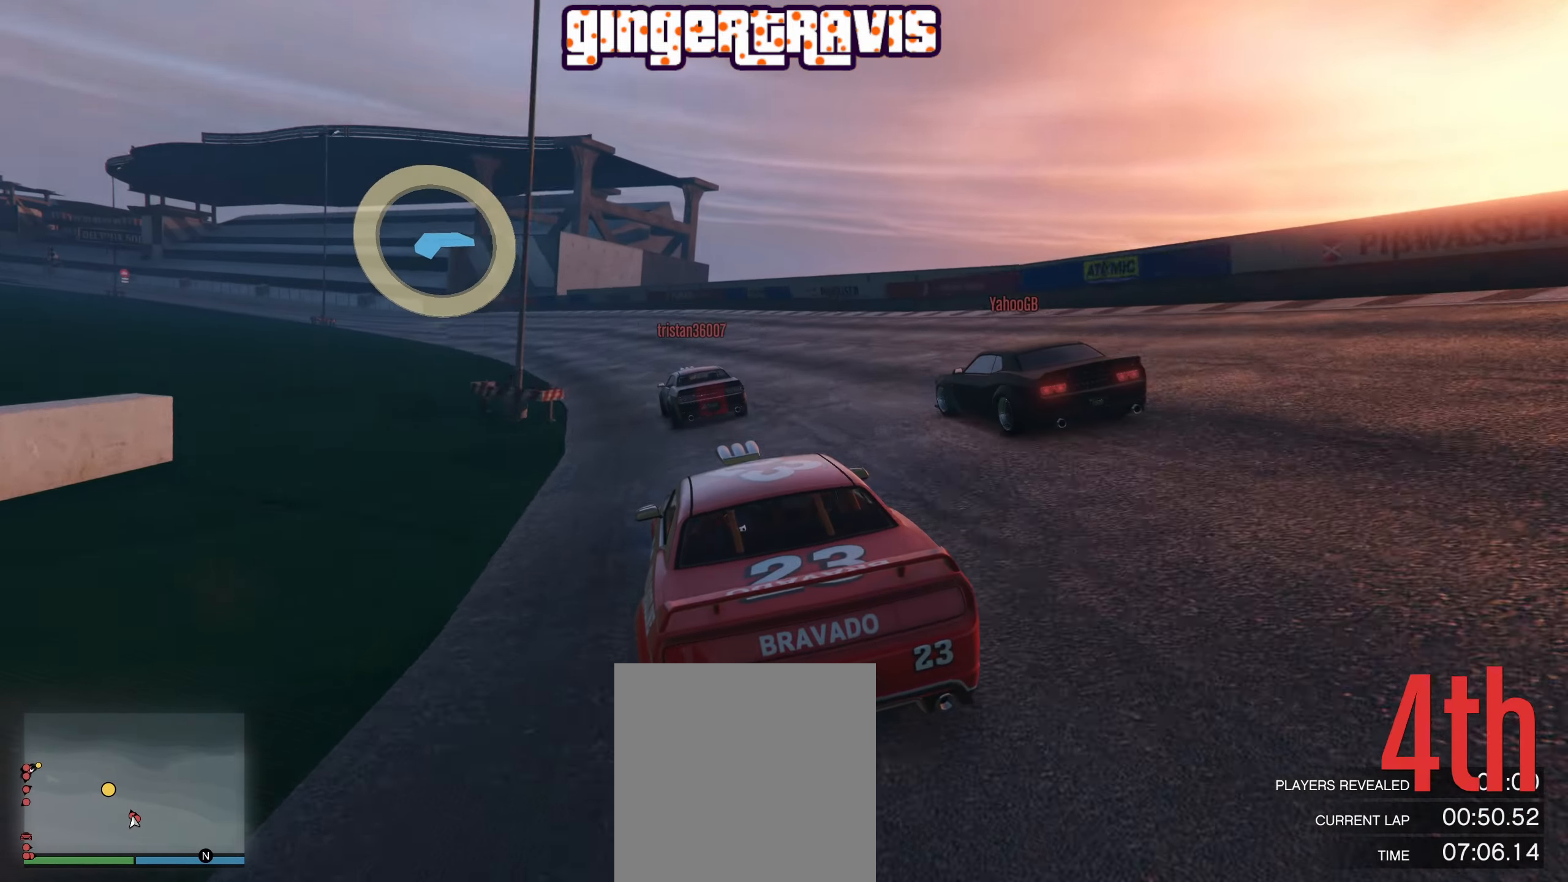
{"buttons": ["R2"], "left_stick": "left", "right_stick": "center", "events": [[100, "left_stick", "left"], [317, "left_stick", "center"], [433, "left_stick", "left"]]}
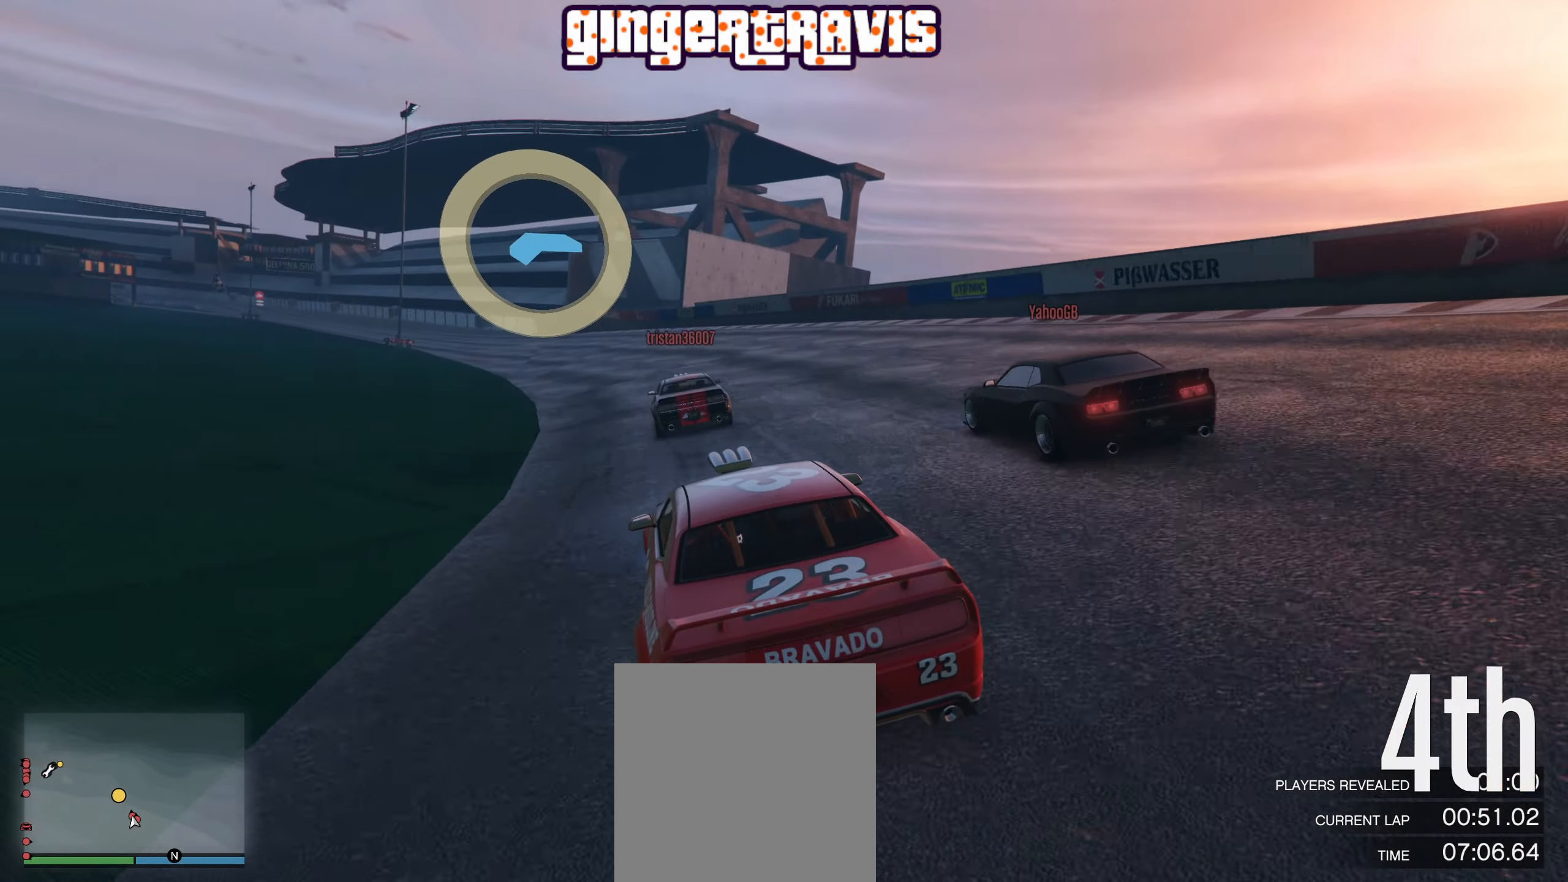
{"buttons": ["R2"], "left_stick": "center", "right_stick": "center", "events": [[117, "left_stick", "center"], [233, "left_stick", "left"], [383, "left_stick", "center"]]}
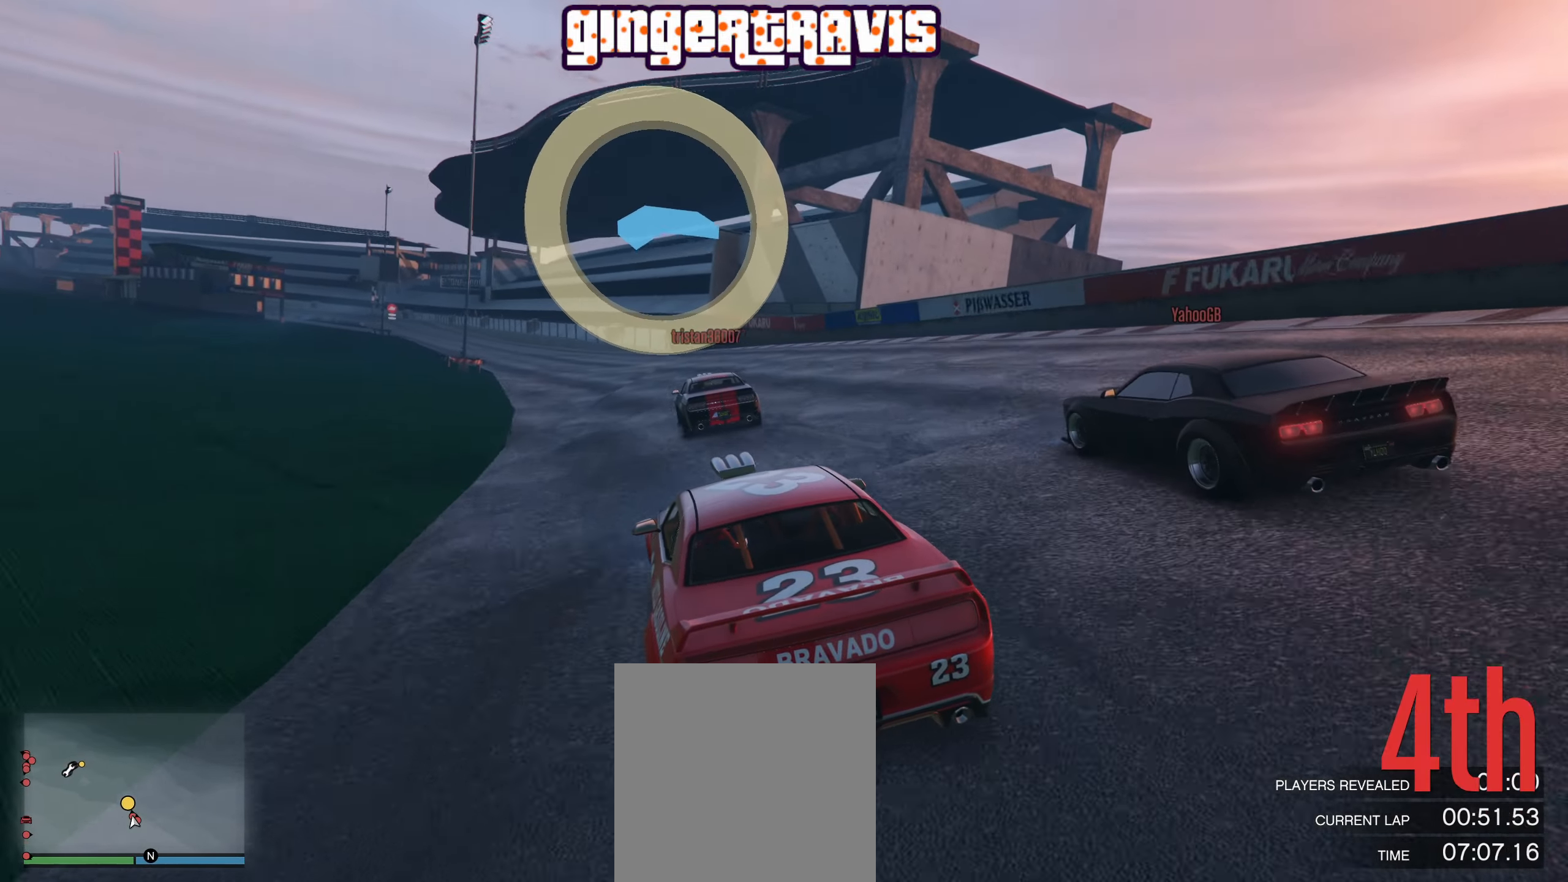
{"buttons": ["R2"], "left_stick": "center", "right_stick": "center", "events": [[117, "left_stick", "left"], [300, "left_stick", "center"]]}
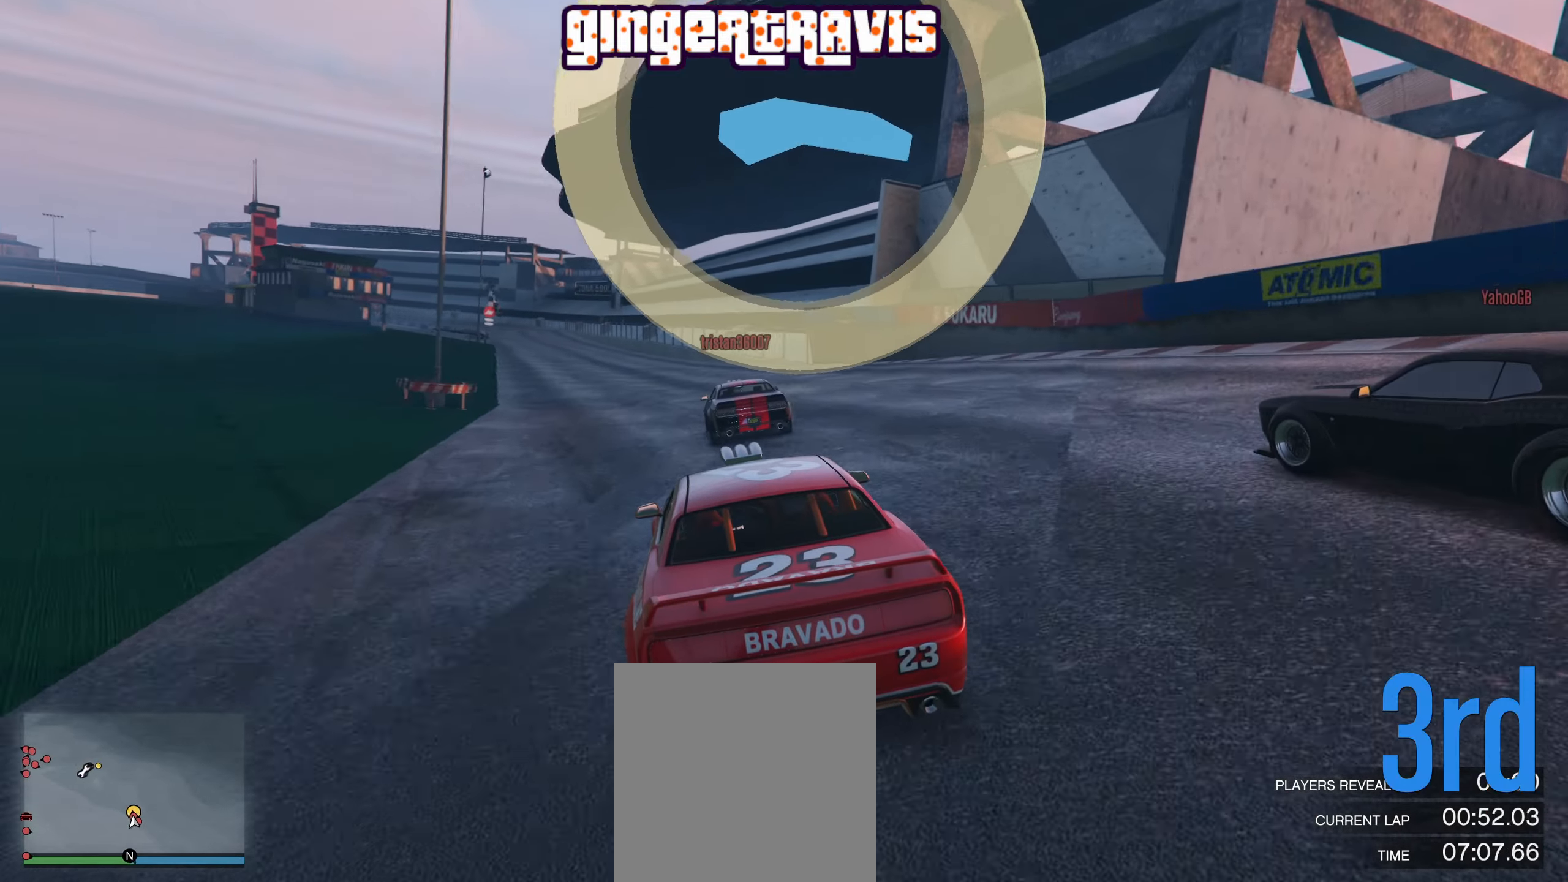
{"buttons": ["R2"], "left_stick": "center", "right_stick": "center", "events": [[200, "left_stick", "left"], [350, "left_stick", "center"]]}
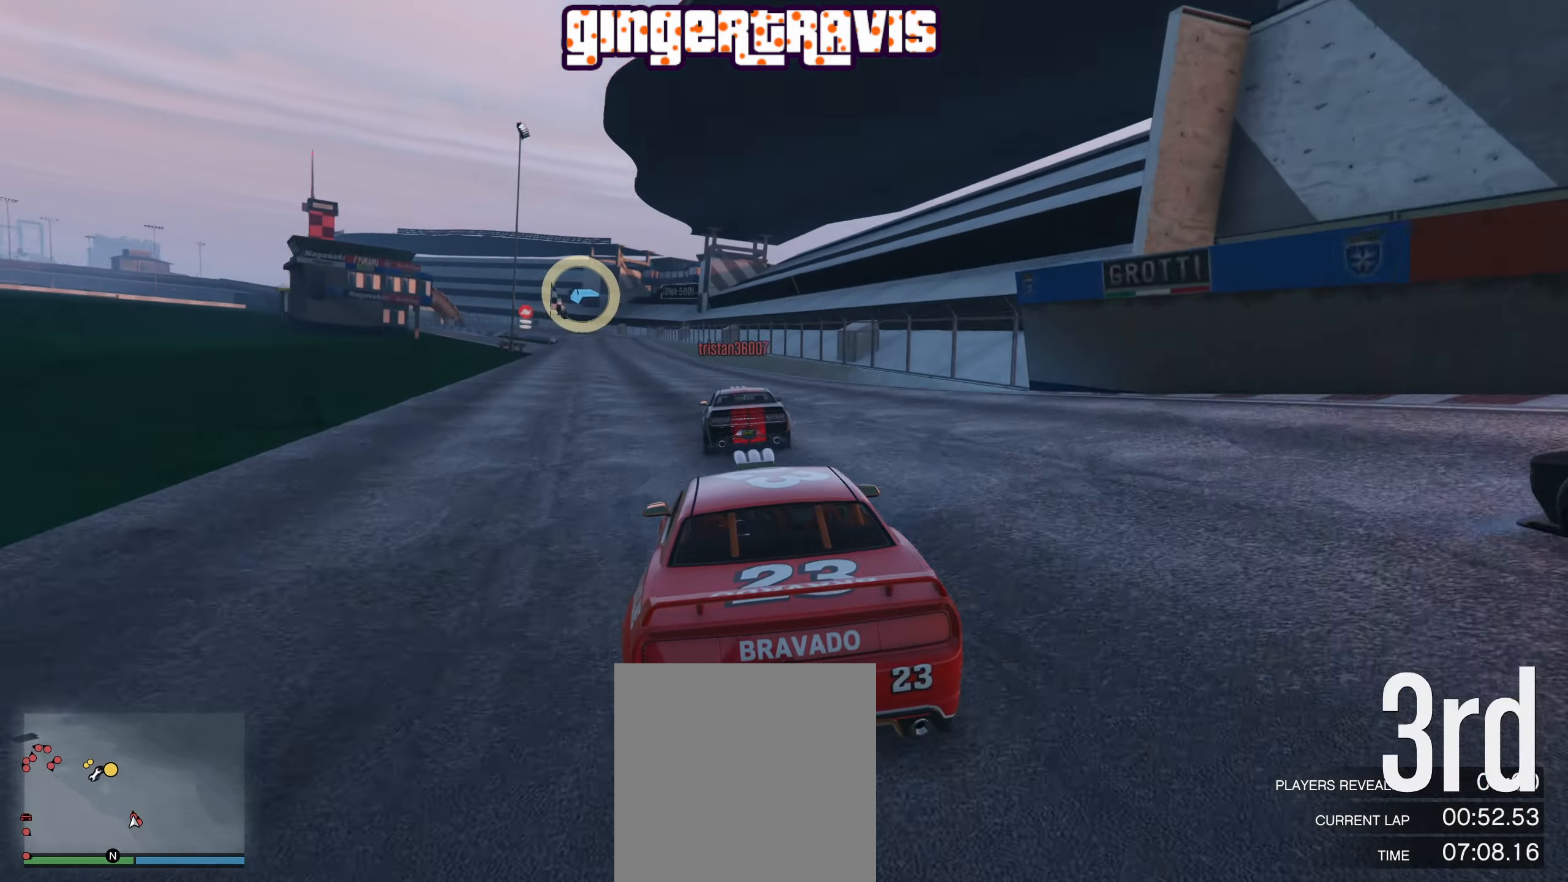
{"buttons": ["R2"], "left_stick": "right", "right_stick": "center", "events": [[150, "left_stick", "left"], [317, "left_stick", "center"], [417, "left_stick", "right"]]}
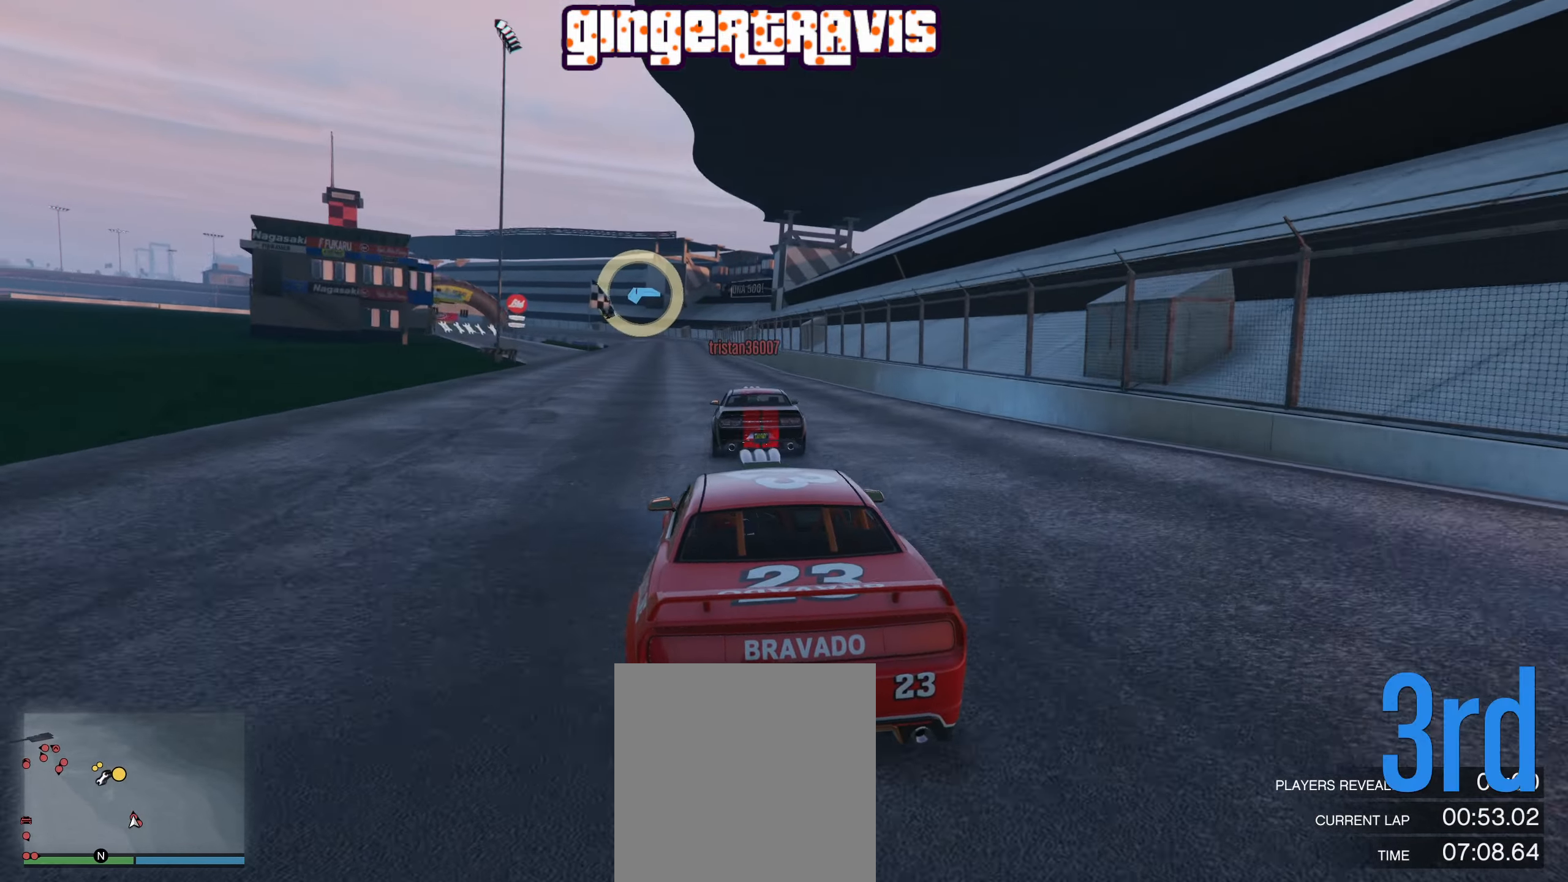
{"buttons": ["R2"], "left_stick": "center", "right_stick": "center", "events": [[83, "left_stick", "left"], [150, "left_stick", "center"], [267, "left_stick", "left"], [383, "left_stick", "center"]]}
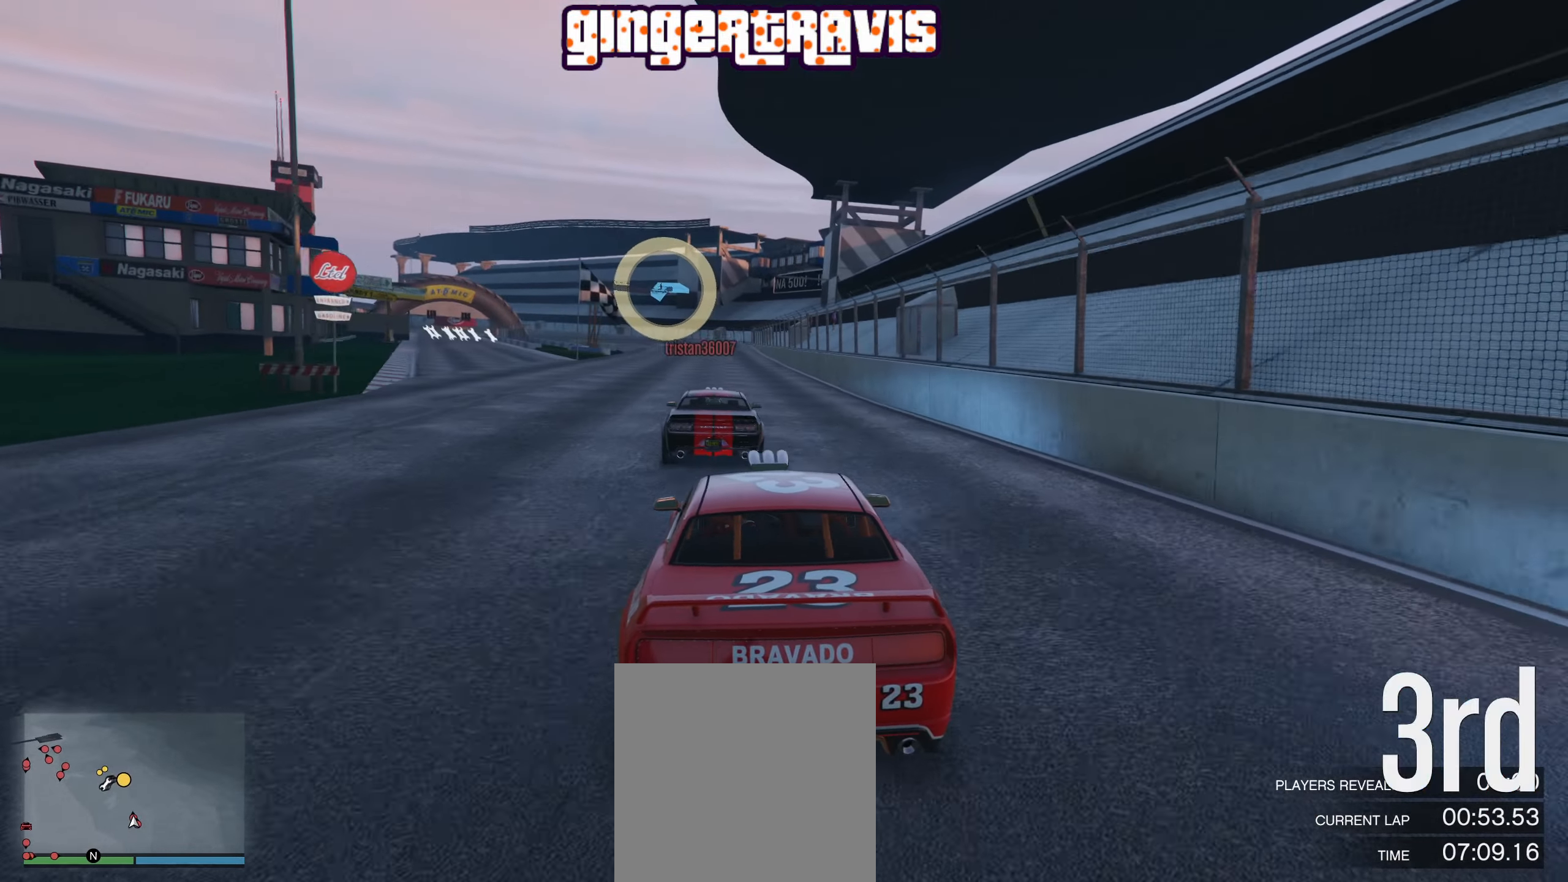
{"buttons": ["R2"], "left_stick": "center", "right_stick": "center", "events": []}
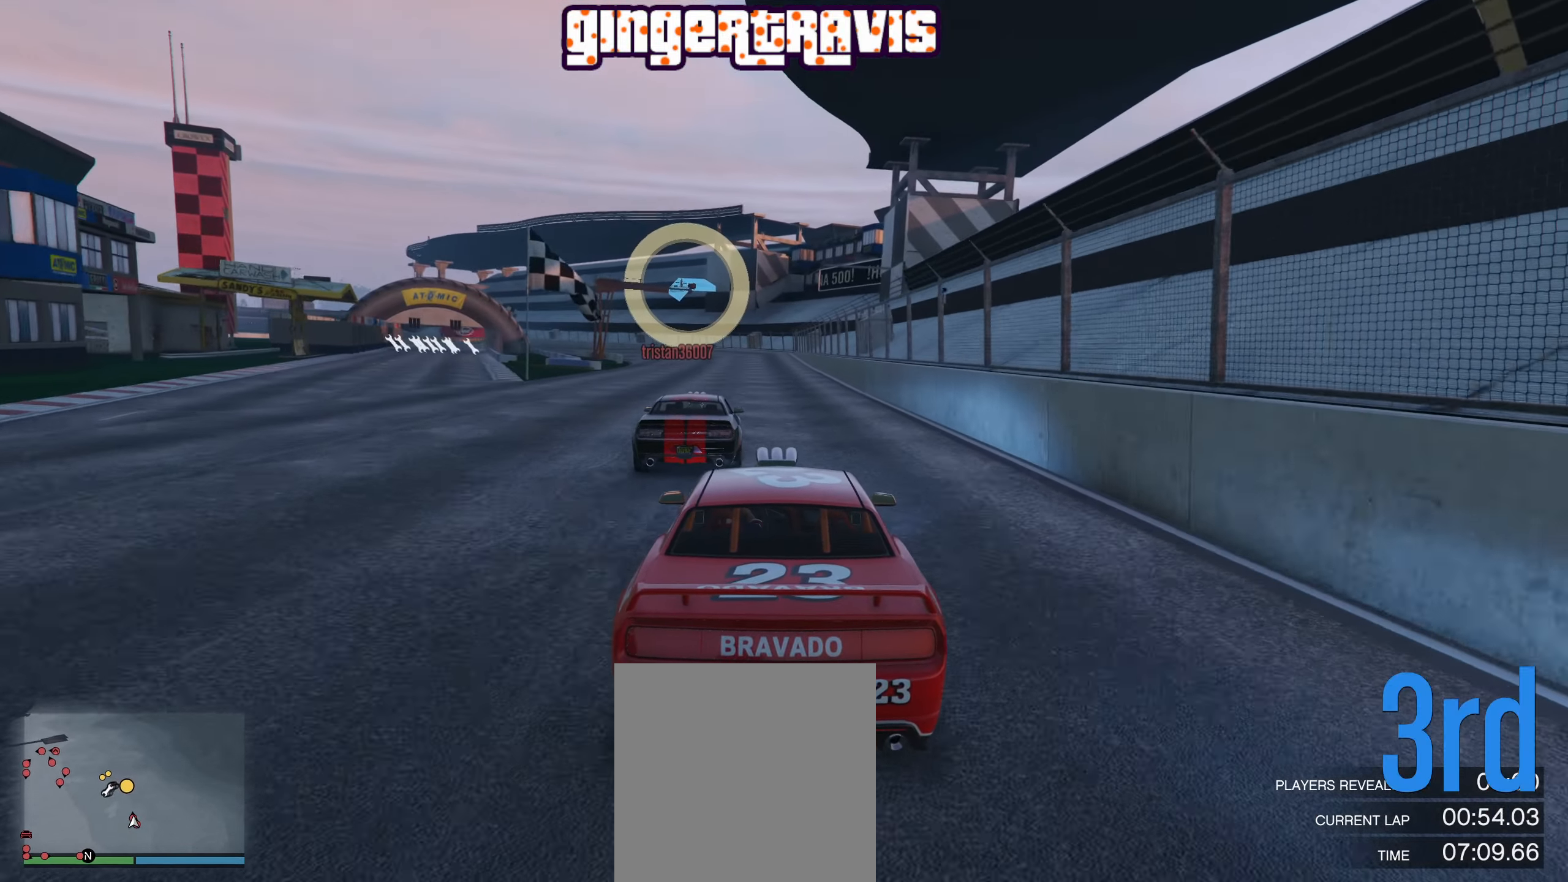
{"buttons": ["R2"], "left_stick": "center", "right_stick": "center", "events": []}
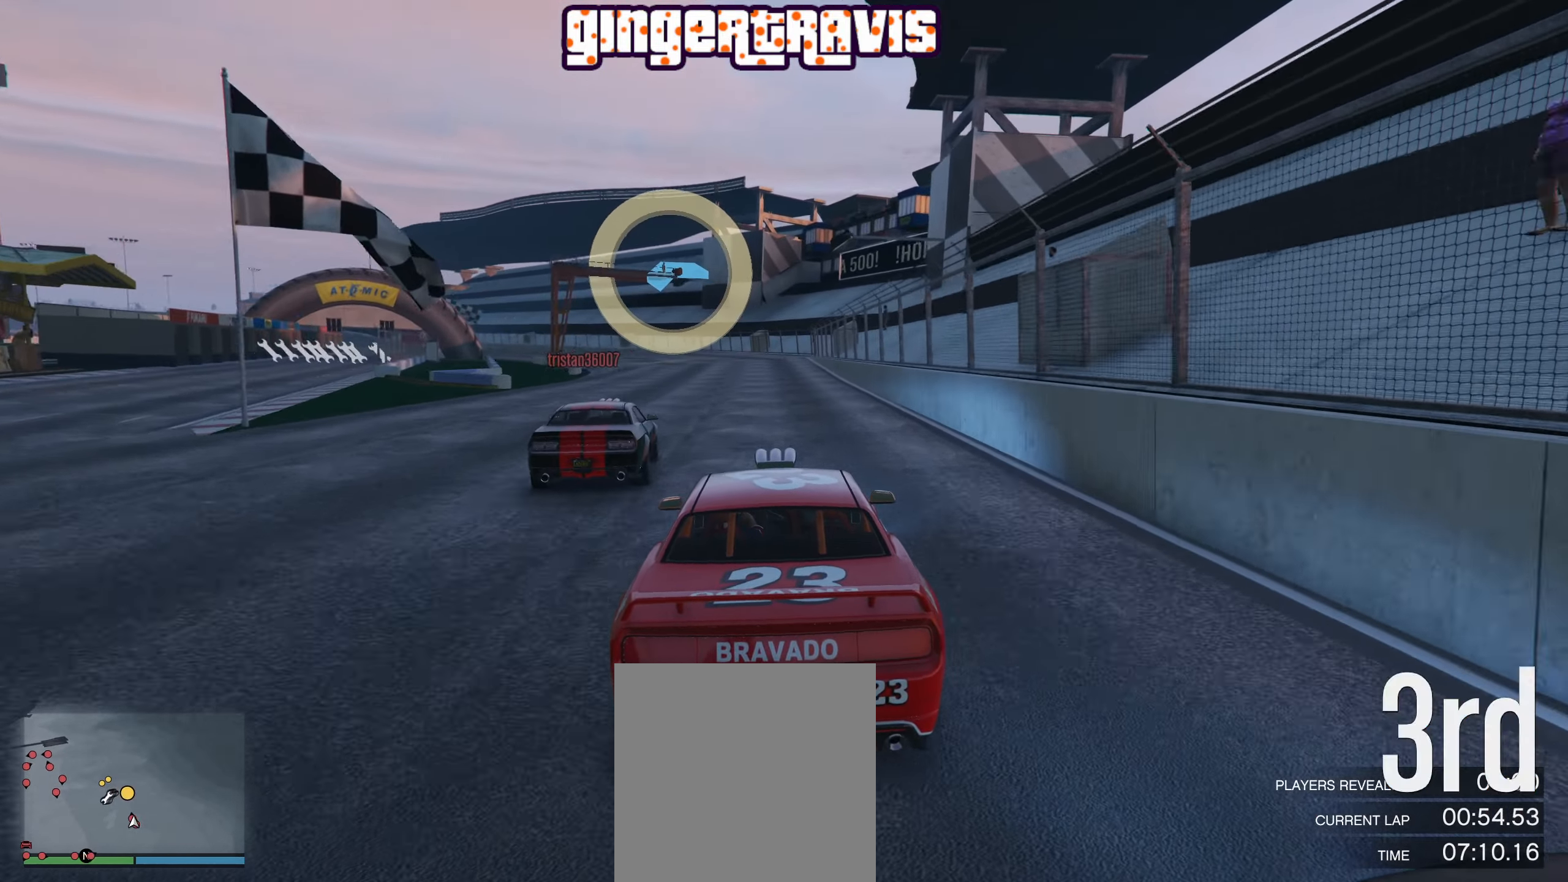
{"buttons": ["R2"], "left_stick": "left", "right_stick": "center", "events": [[200, "left_stick", "left"], [317, "left_stick", "center"], [434, "left_stick", "left"]]}
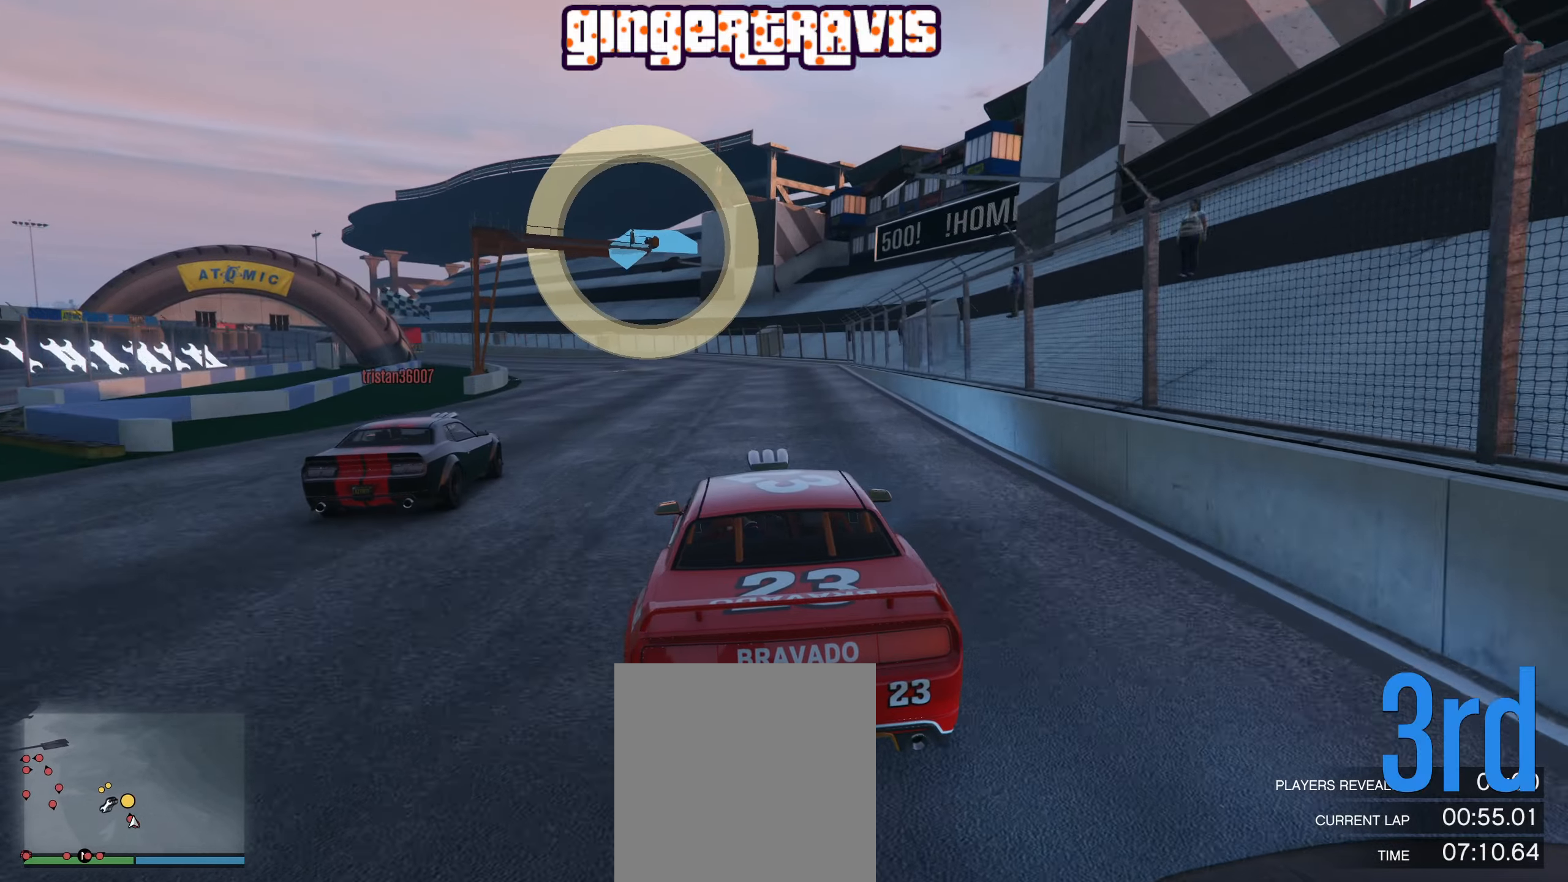
{"buttons": ["R2"], "left_stick": "center", "right_stick": "center", "events": [[117, "left_stick", "center"], [217, "left_stick", "left"], [450, "left_stick", "center"]]}
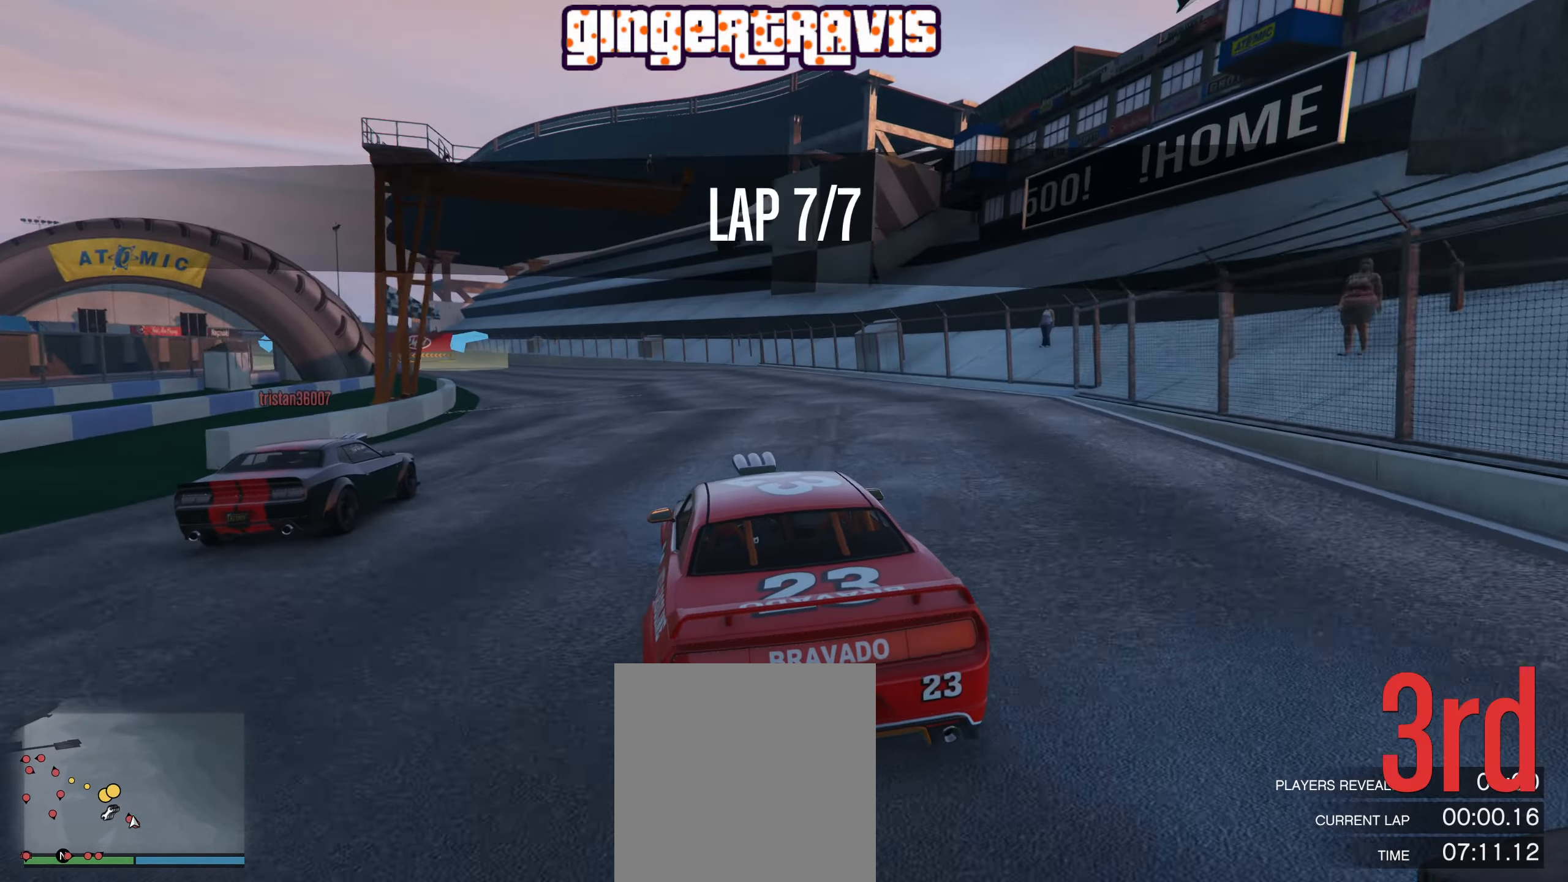
{"buttons": ["R2"], "left_stick": "center", "right_stick": "center", "events": [[17, "left_stick", "left"], [200, "left_stick", "center"], [284, "left_stick", "left"], [500, "left_stick", "center"]]}
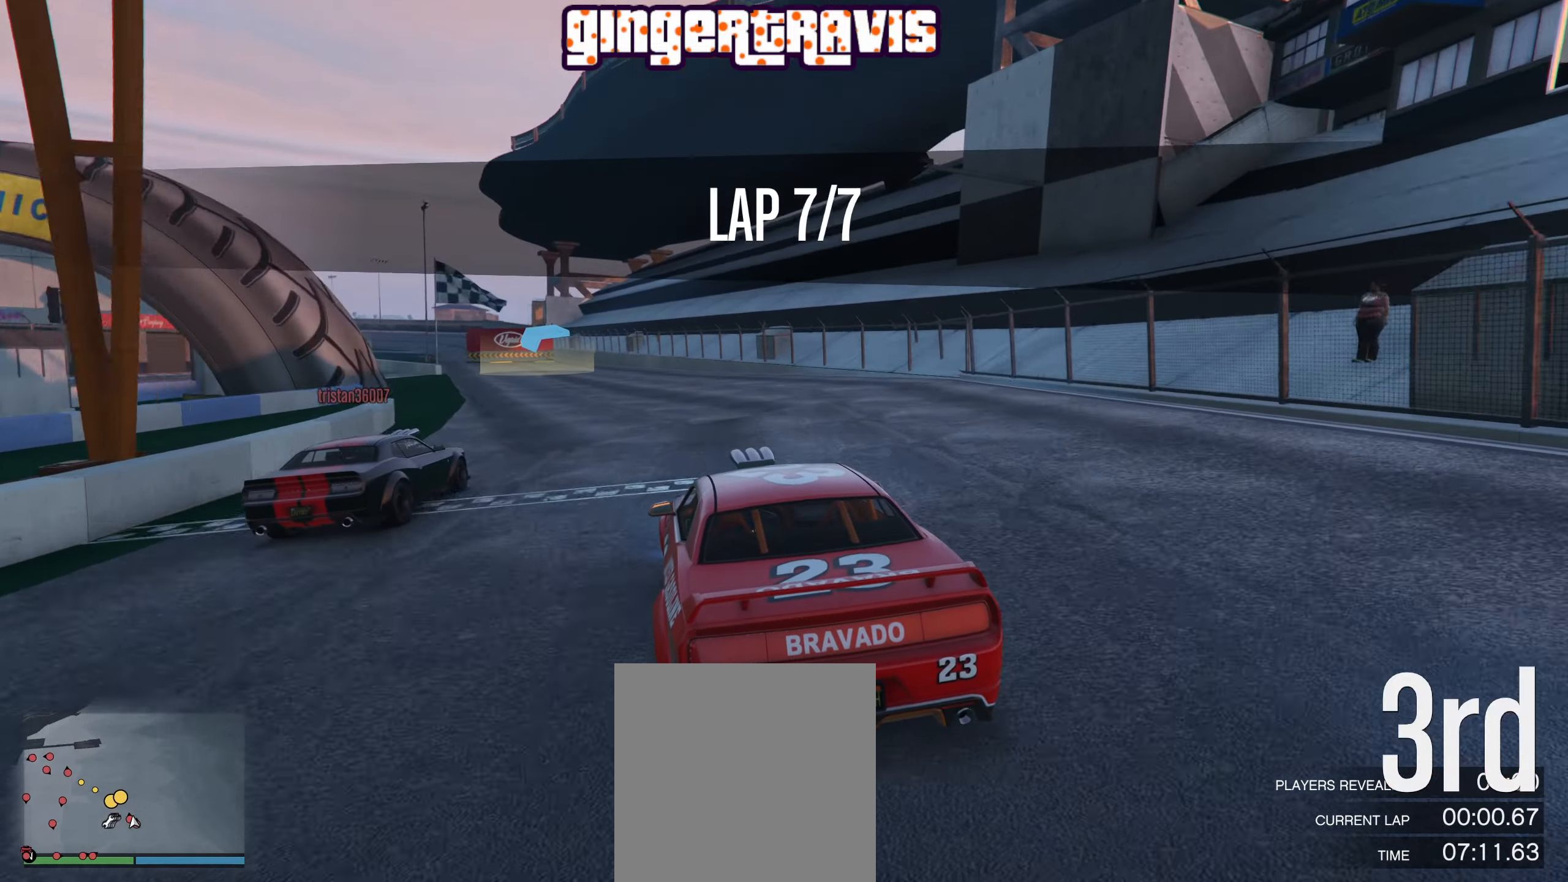
{"buttons": ["R2"], "left_stick": "down-left", "right_stick": "center", "events": [[84, "left_stick", "down-left"], [300, "left_stick", "center"], [367, "left_stick", "down-left"]]}